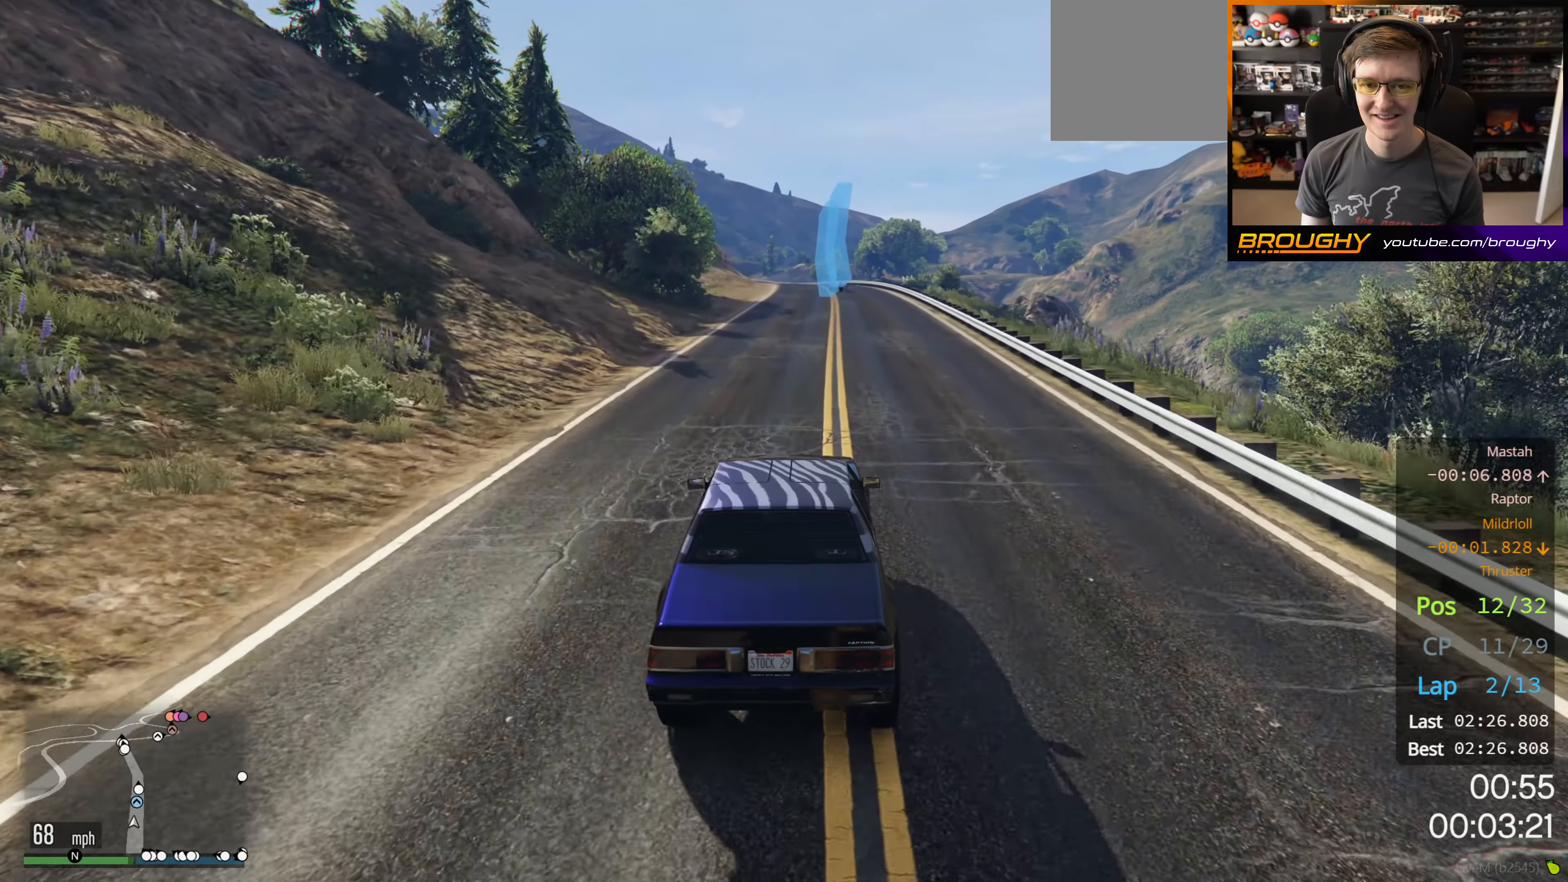
Gameplay with a controller (Xbox layout); each line is a JSON object with the inputs held at the frame after it. "events" lists button and stick changes between this image and that frame as [ms after this image, input, new state], when the widget could be followed in between.
{"buttons": ["R2"], "left_stick": "center", "right_stick": "center", "events": []}
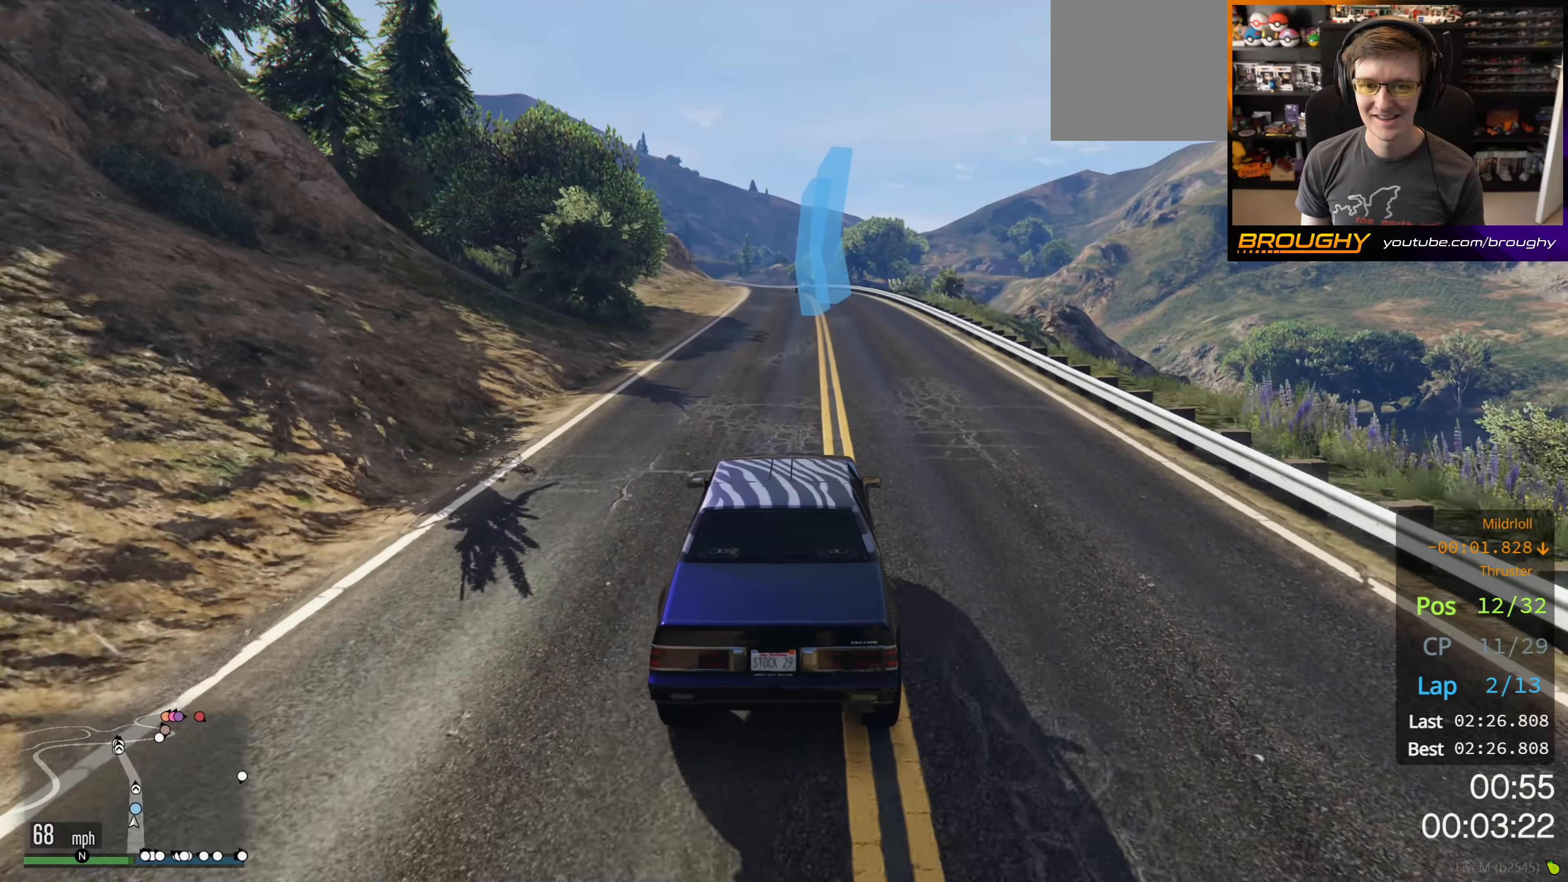
{"buttons": ["R2"], "left_stick": "center", "right_stick": "center", "events": [[150, "left_stick", "up-left"], [300, "left_stick", "center"]]}
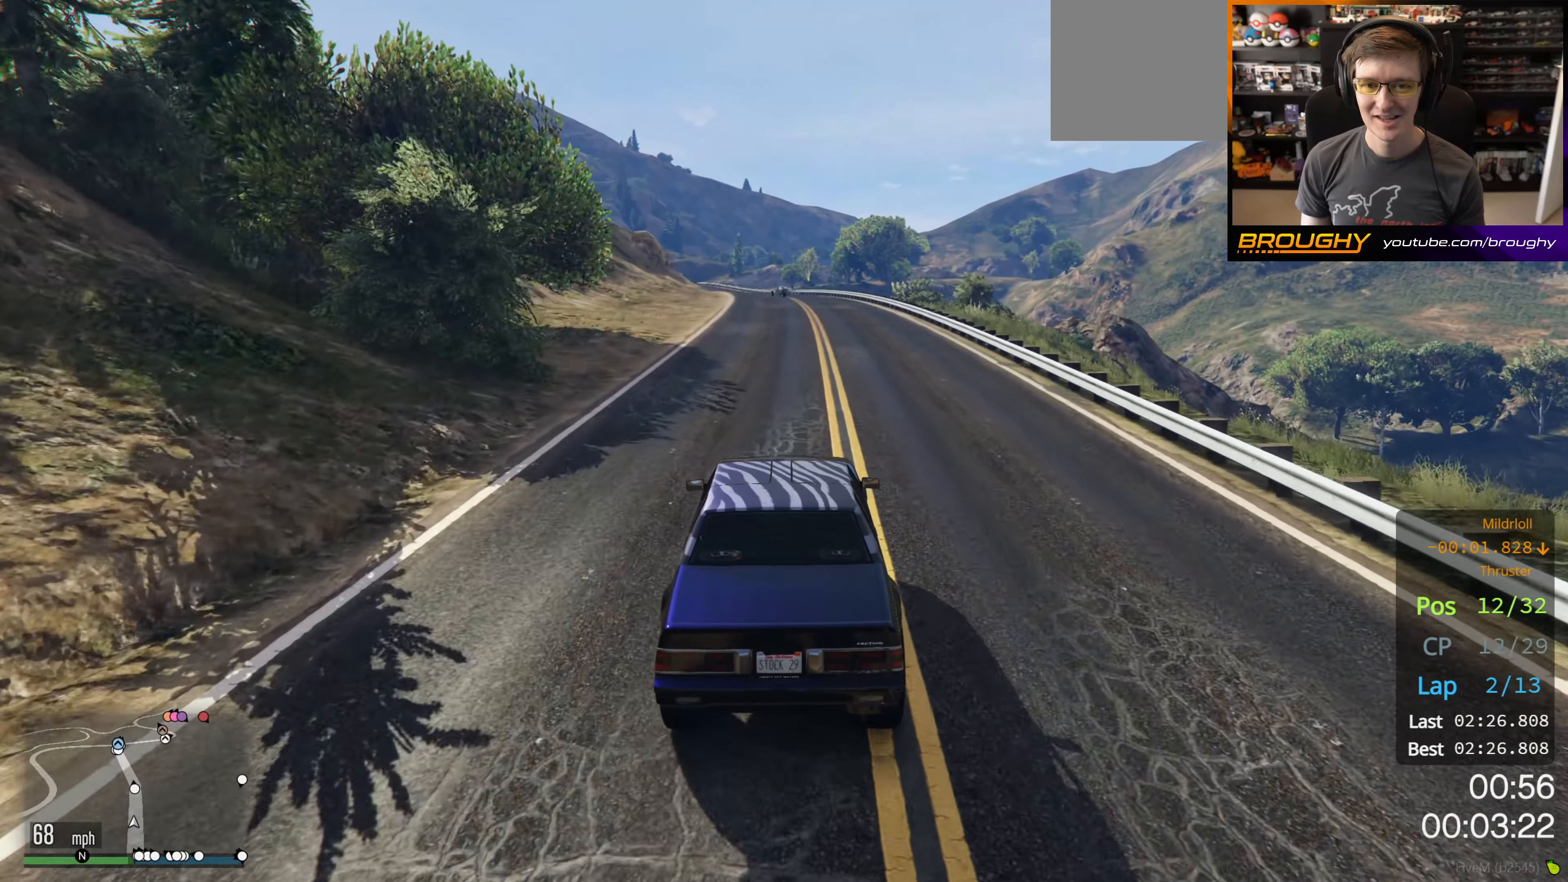
{"buttons": ["R2"], "left_stick": "up-left", "right_stick": "center", "events": [[400, "left_stick", "up-left"]]}
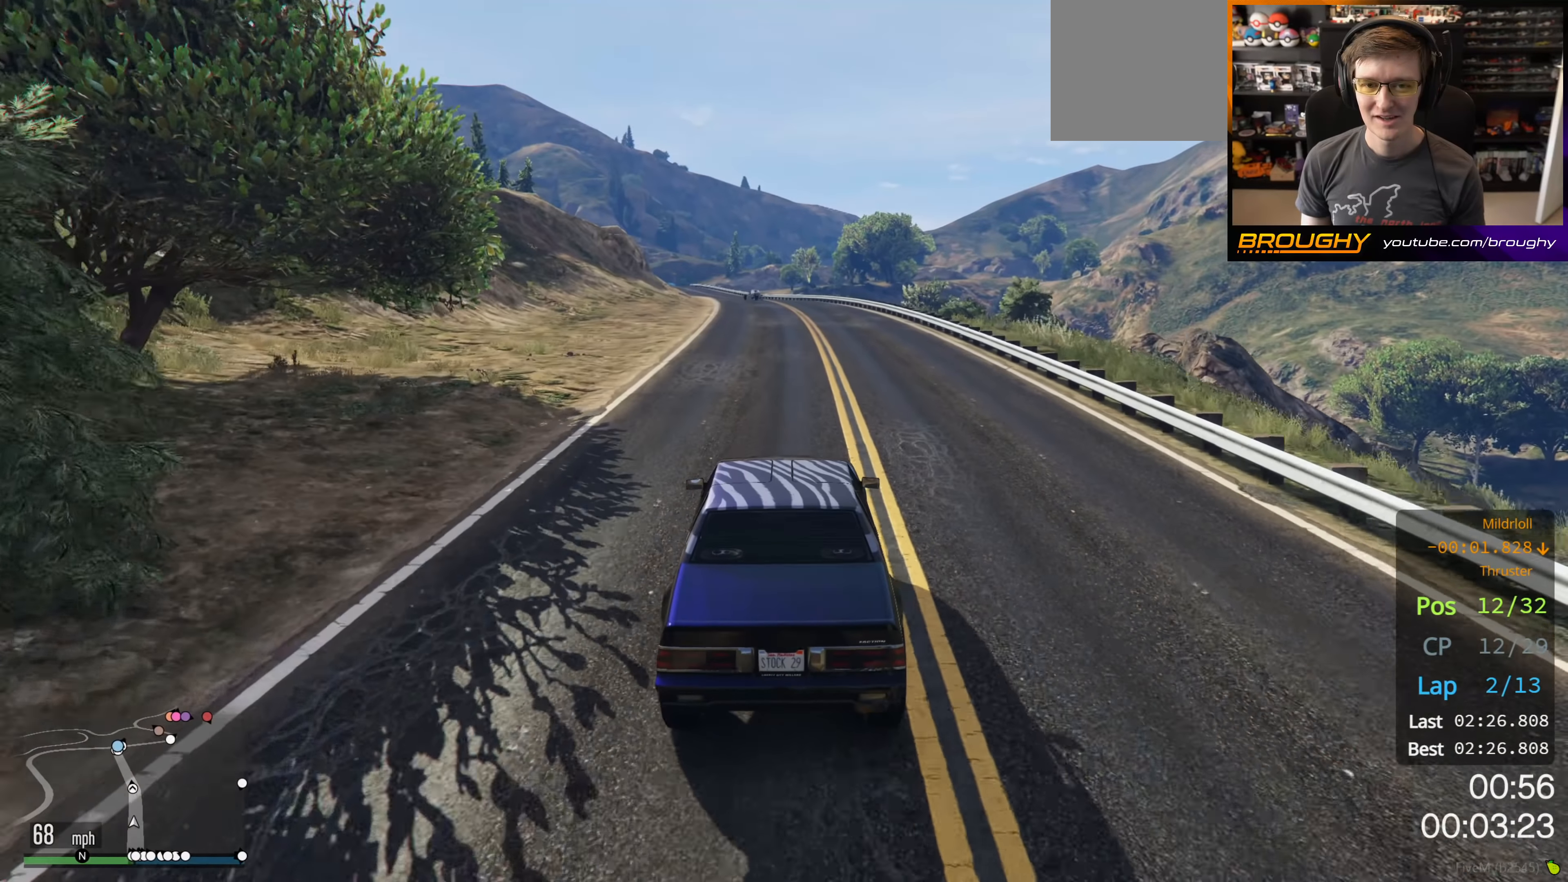
{"buttons": ["R2"], "left_stick": "center", "right_stick": "center", "events": [[16, "left_stick", "center"], [350, "left_stick", "up-left"], [500, "left_stick", "center"]]}
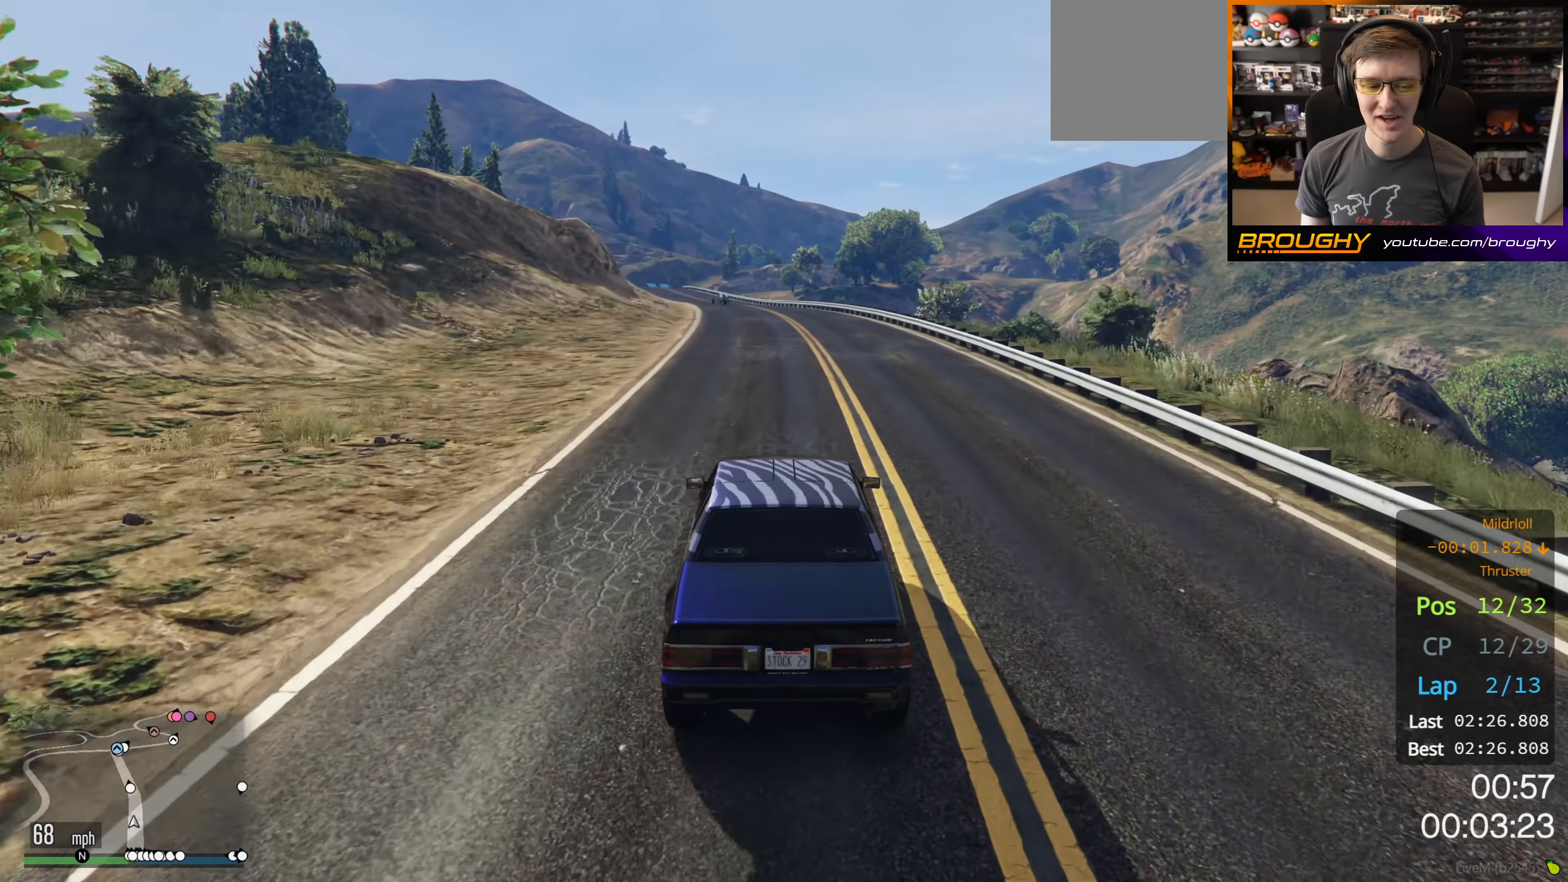
{"buttons": ["R2"], "left_stick": "center", "right_stick": "center", "events": []}
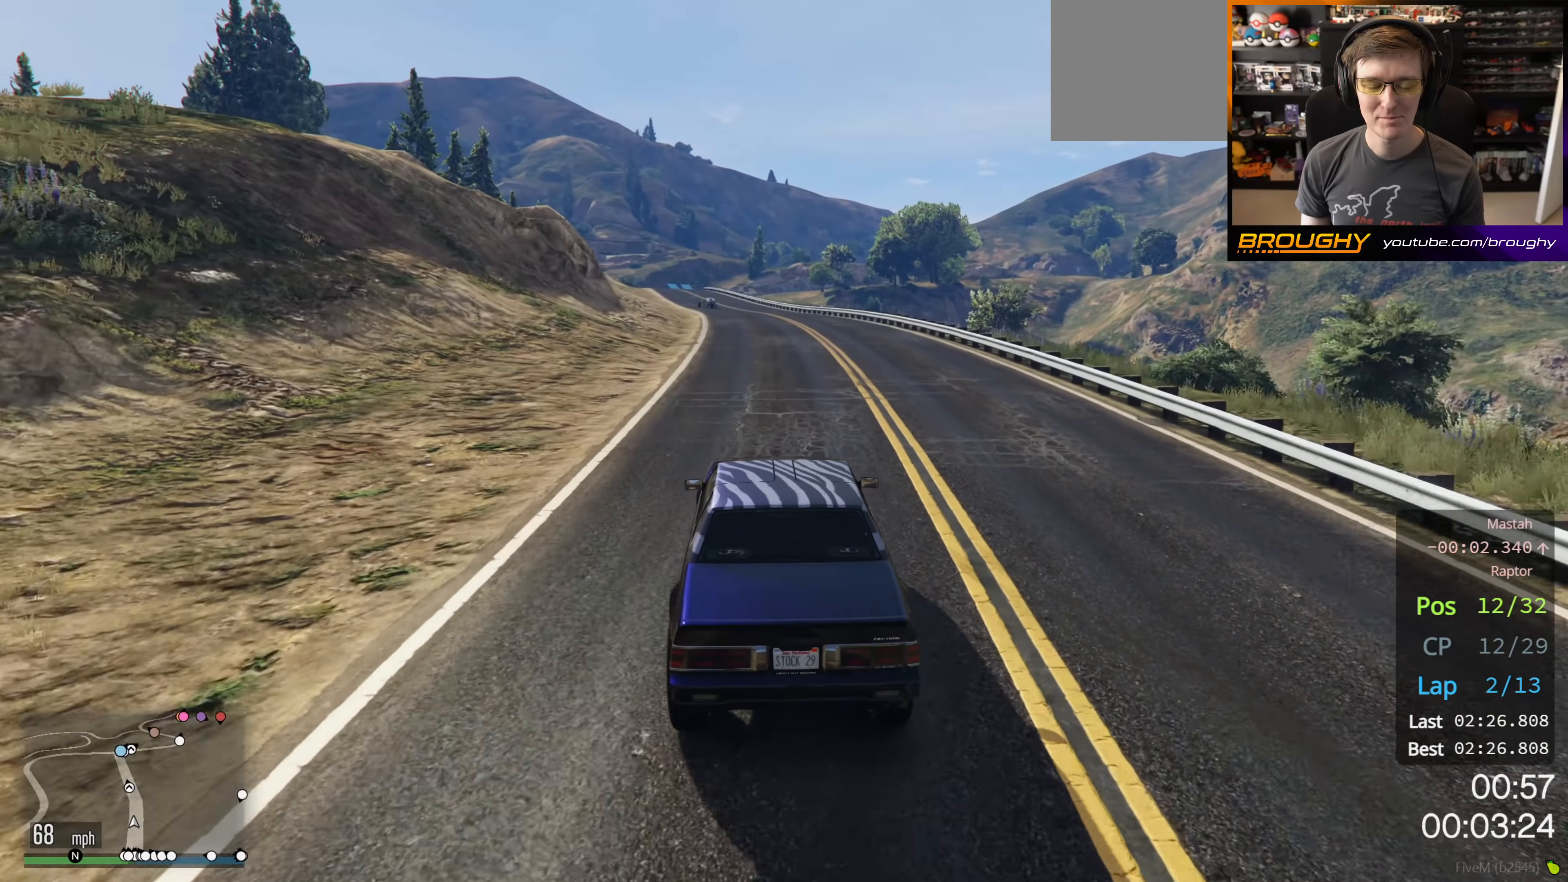
{"buttons": ["R2"], "left_stick": "center", "right_stick": "center", "events": [[250, "left_stick", "up-left"], [366, "left_stick", "center"]]}
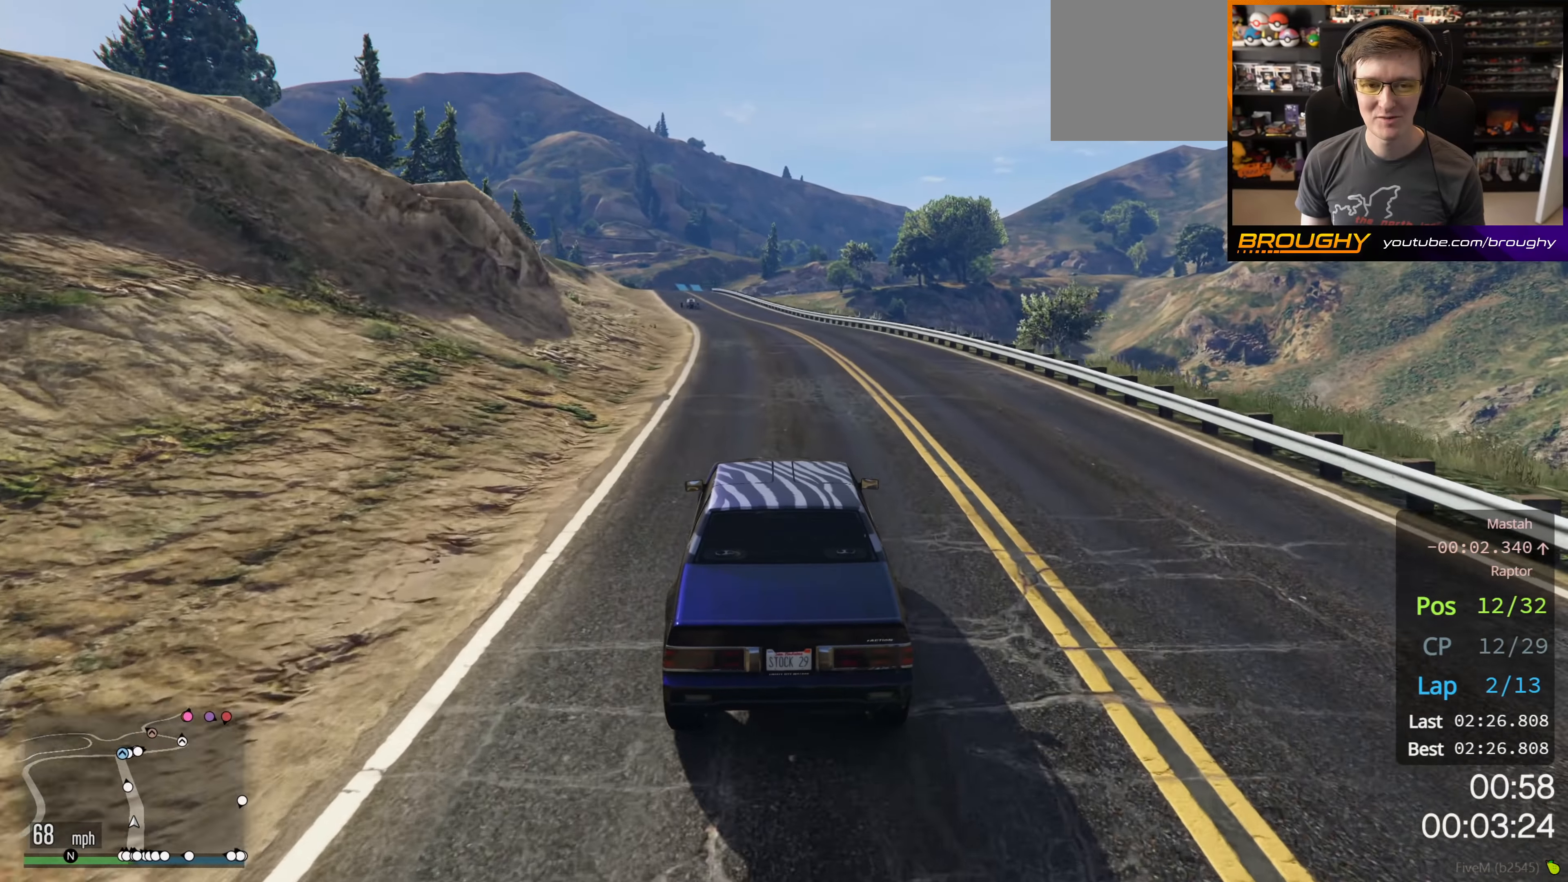
{"buttons": ["R2"], "left_stick": "center", "right_stick": "center", "events": [[83, "left_stick", "up-left"], [233, "left_stick", "center"]]}
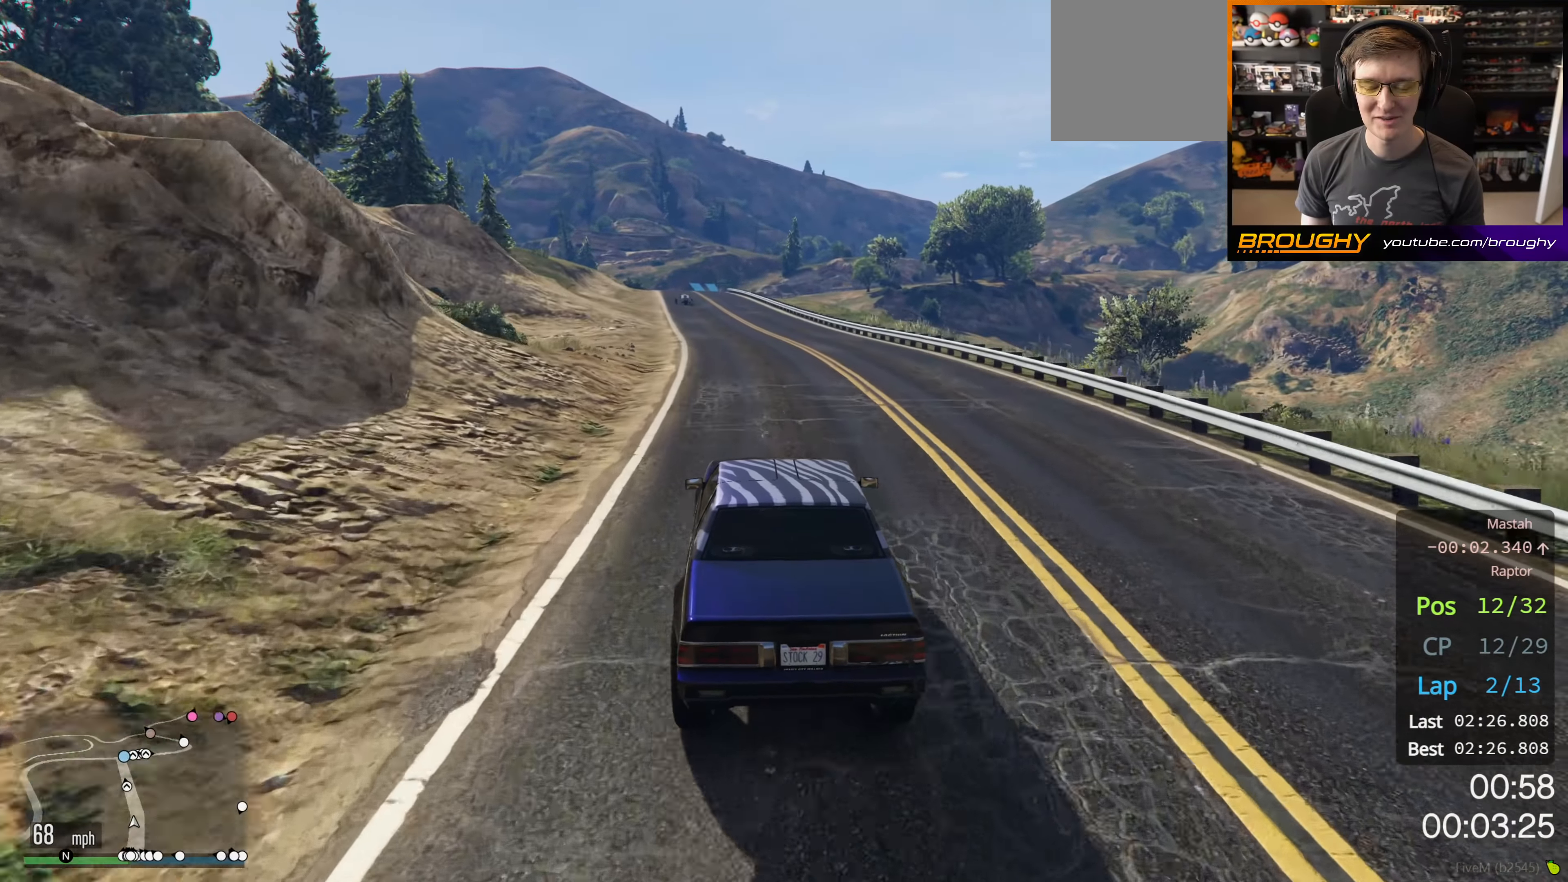
{"buttons": ["R2"], "left_stick": "up-left", "right_stick": "center", "events": [[16, "left_stick", "up-left"], [150, "left_stick", "center"], [417, "left_stick", "up-left"]]}
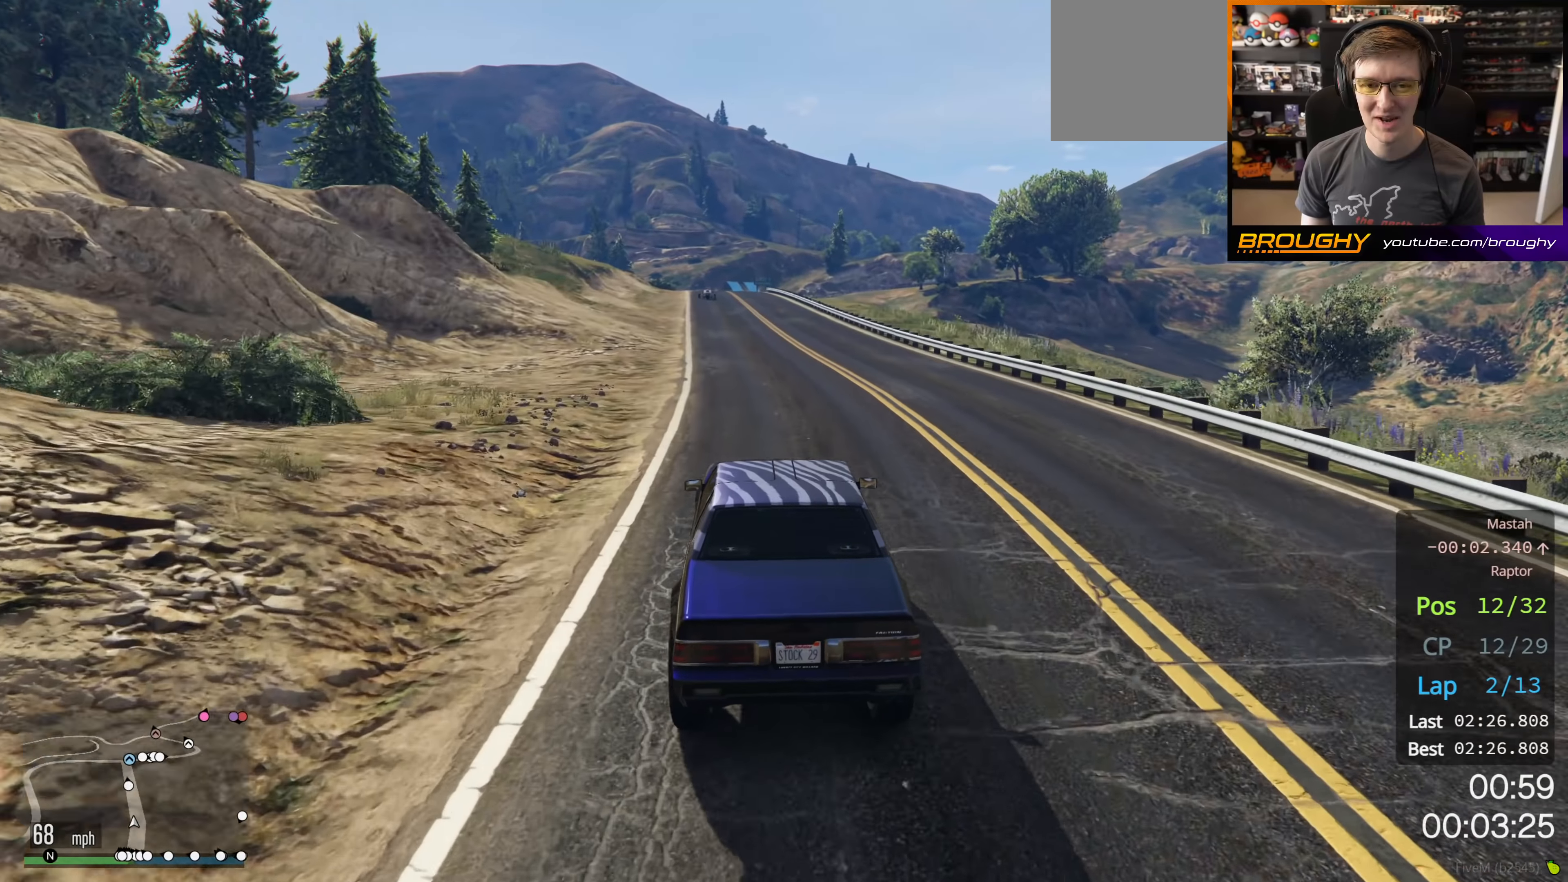
{"buttons": ["R2"], "left_stick": "center", "right_stick": "center", "events": [[50, "left_stick", "center"], [250, "left_stick", "up-left"], [367, "left_stick", "center"]]}
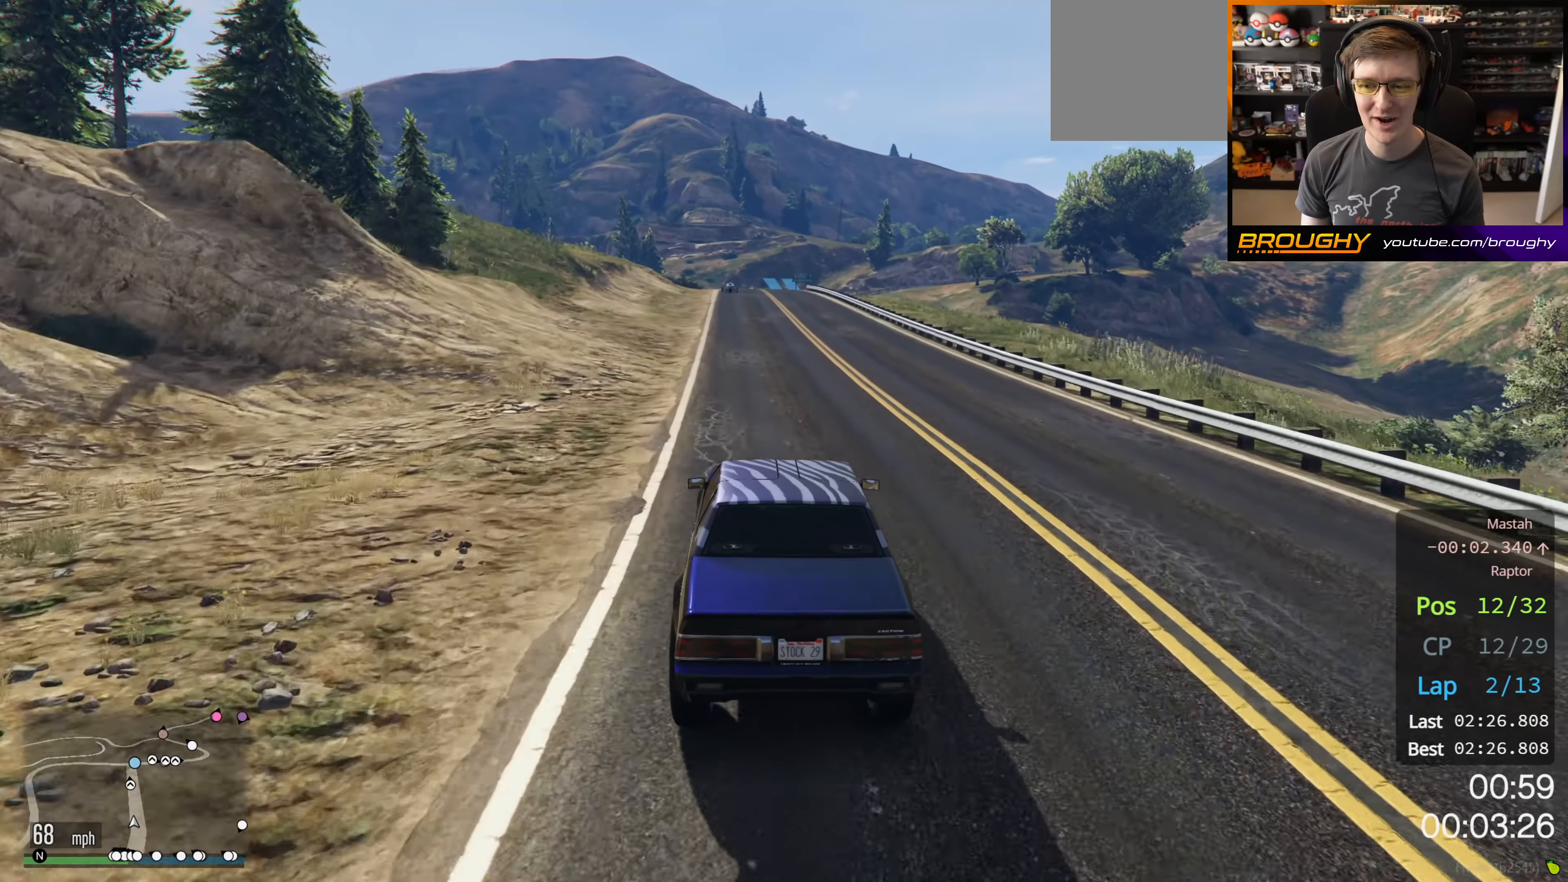
{"buttons": ["R2"], "left_stick": "center", "right_stick": "center", "events": []}
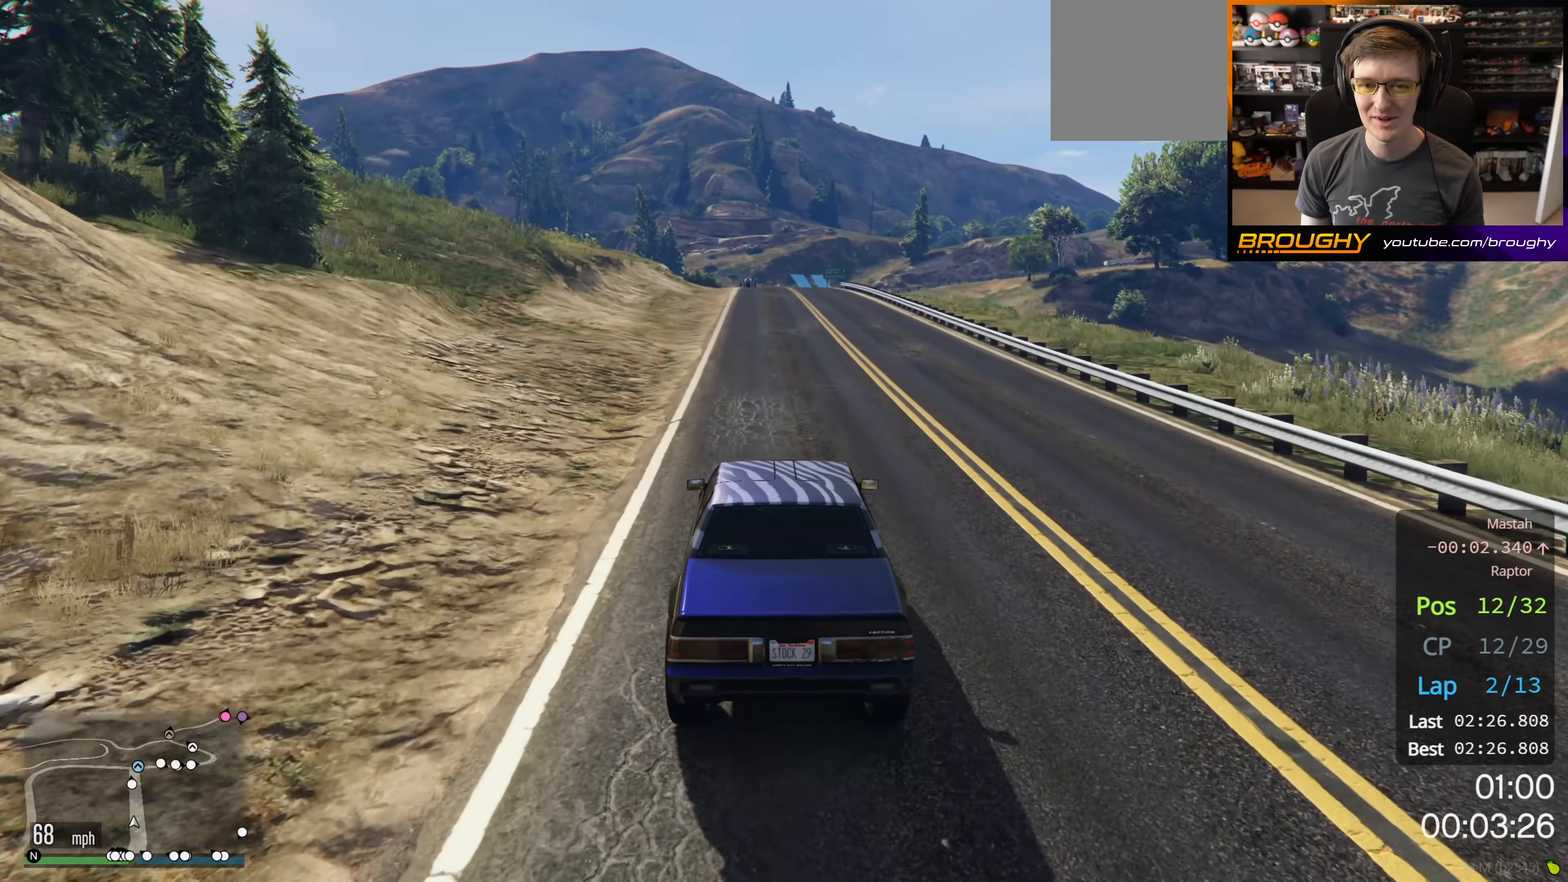
{"buttons": ["R2"], "left_stick": "center", "right_stick": "center", "events": [[267, "left_stick", "up-left"], [367, "left_stick", "center"]]}
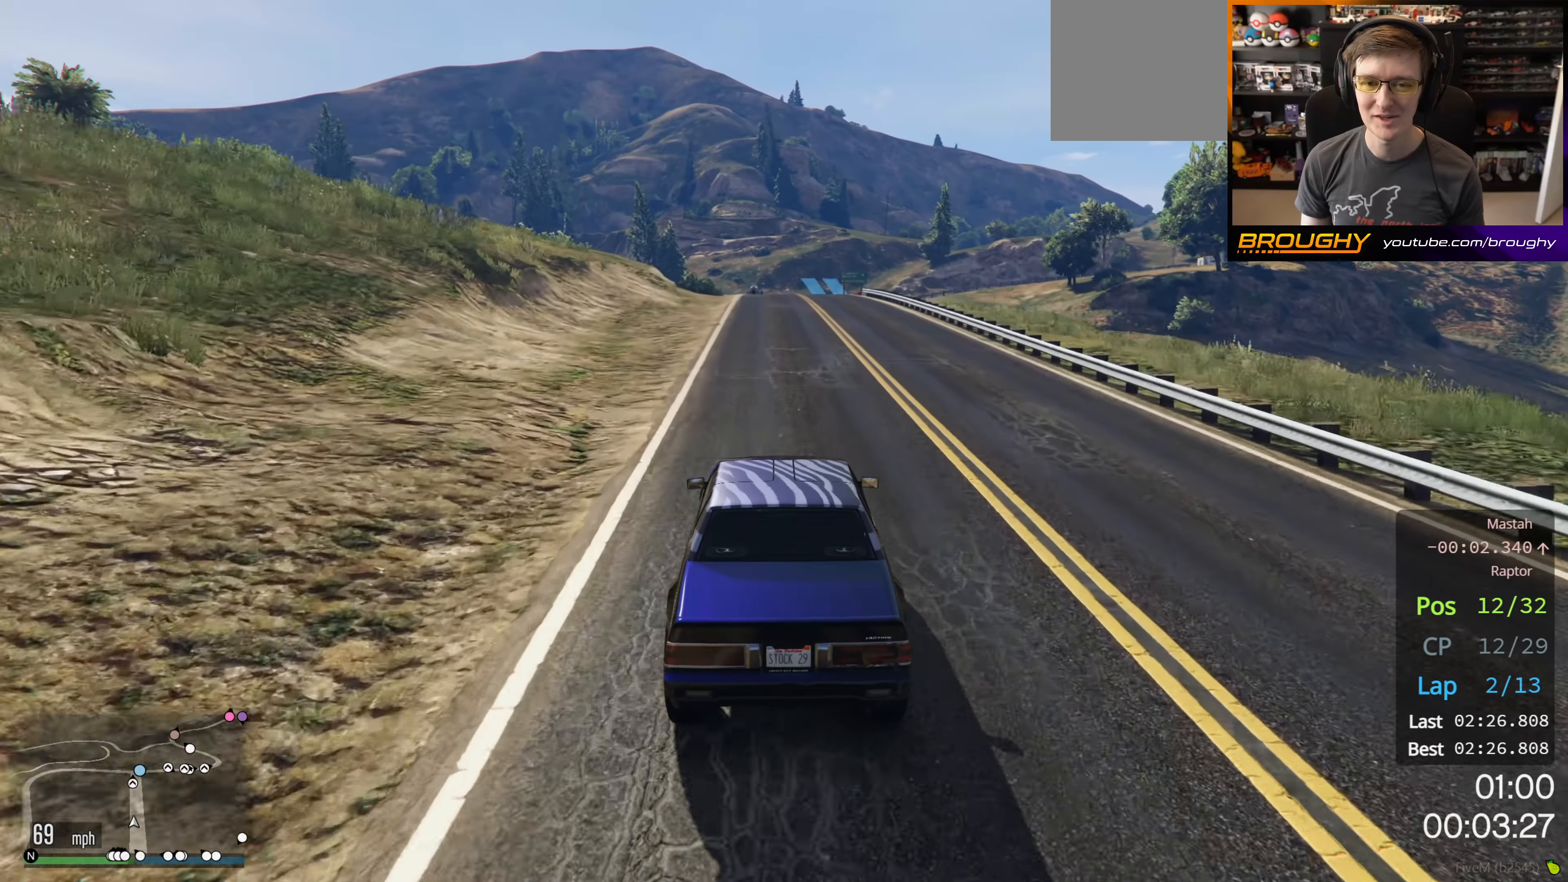
{"buttons": ["R2"], "left_stick": "center", "right_stick": "center", "events": [[384, "left_stick", "up-left"], [500, "left_stick", "center"]]}
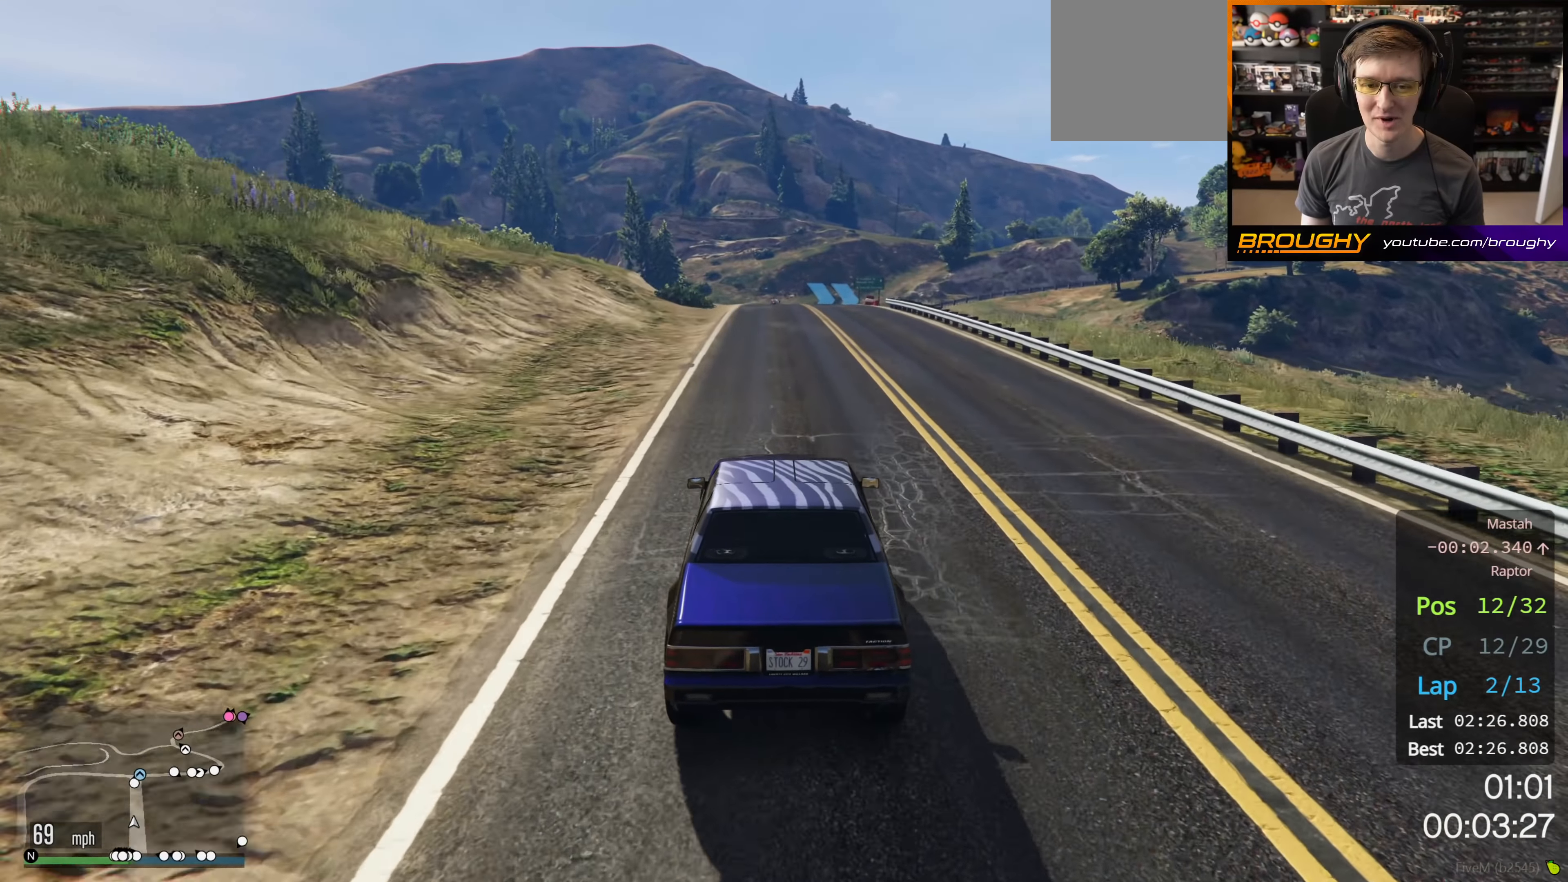
{"buttons": ["R2"], "left_stick": "center", "right_stick": "center", "events": []}
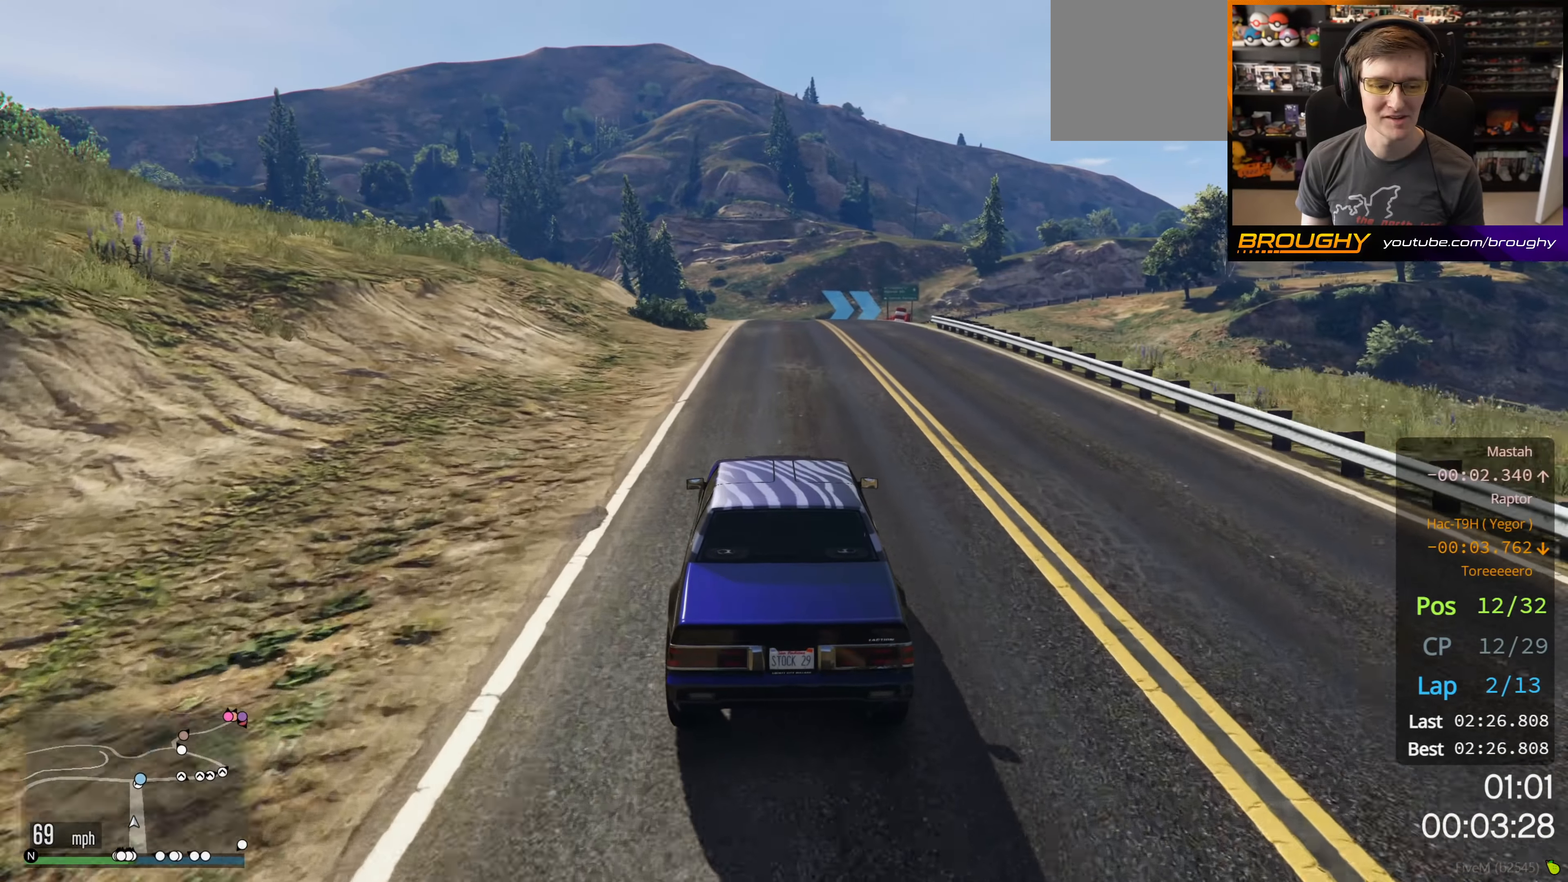
{"buttons": ["R2"], "left_stick": "center", "right_stick": "center", "events": [[17, "left_stick", "up-left"], [117, "left_stick", "center"]]}
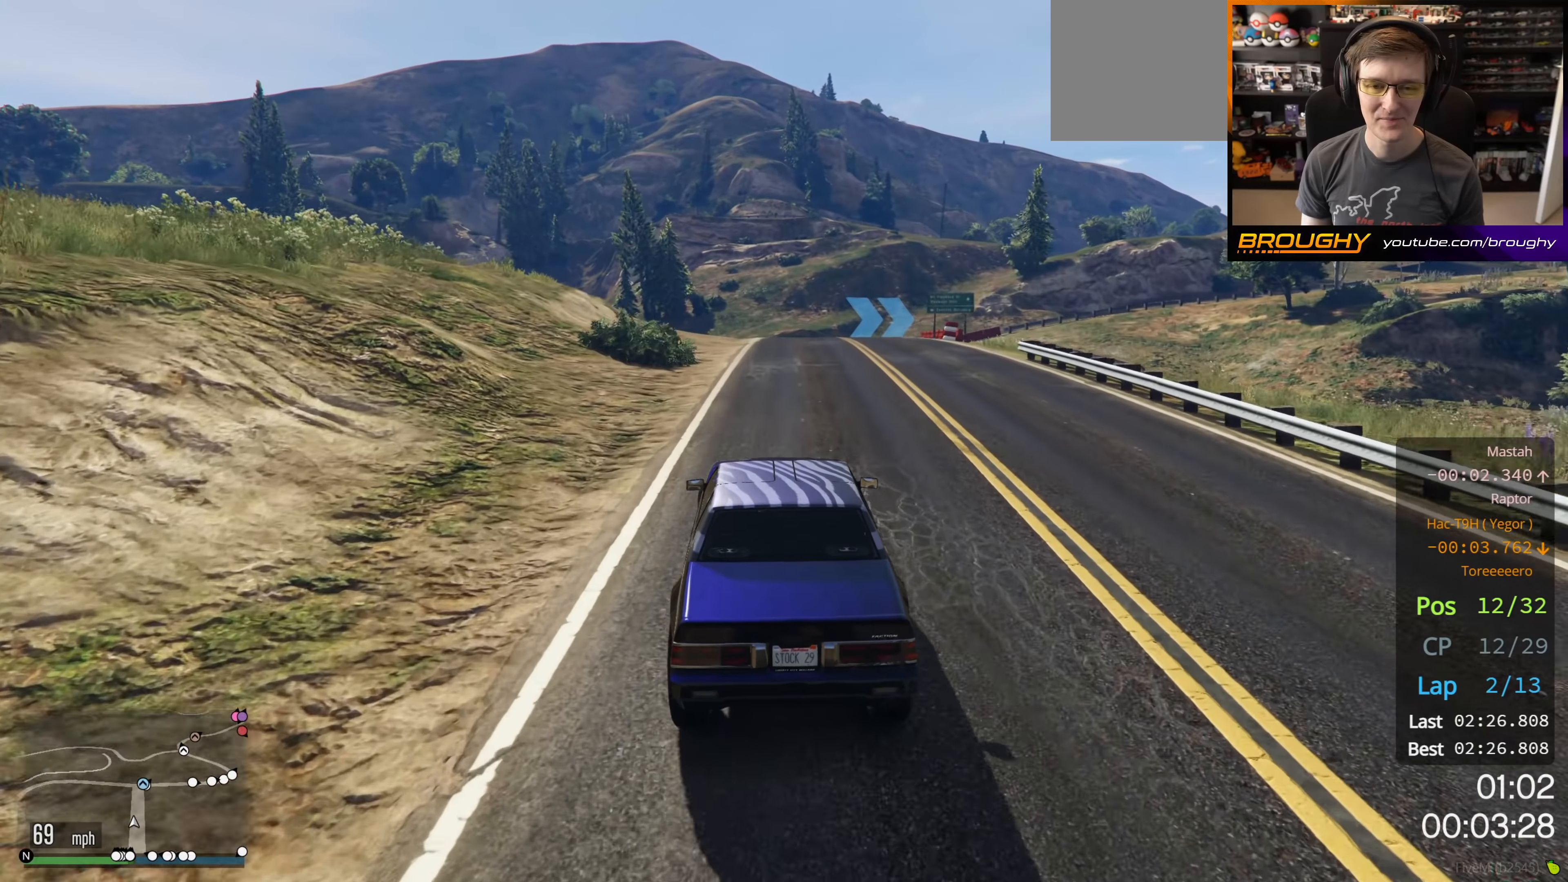
{"buttons": ["R2"], "left_stick": "center", "right_stick": "center", "events": []}
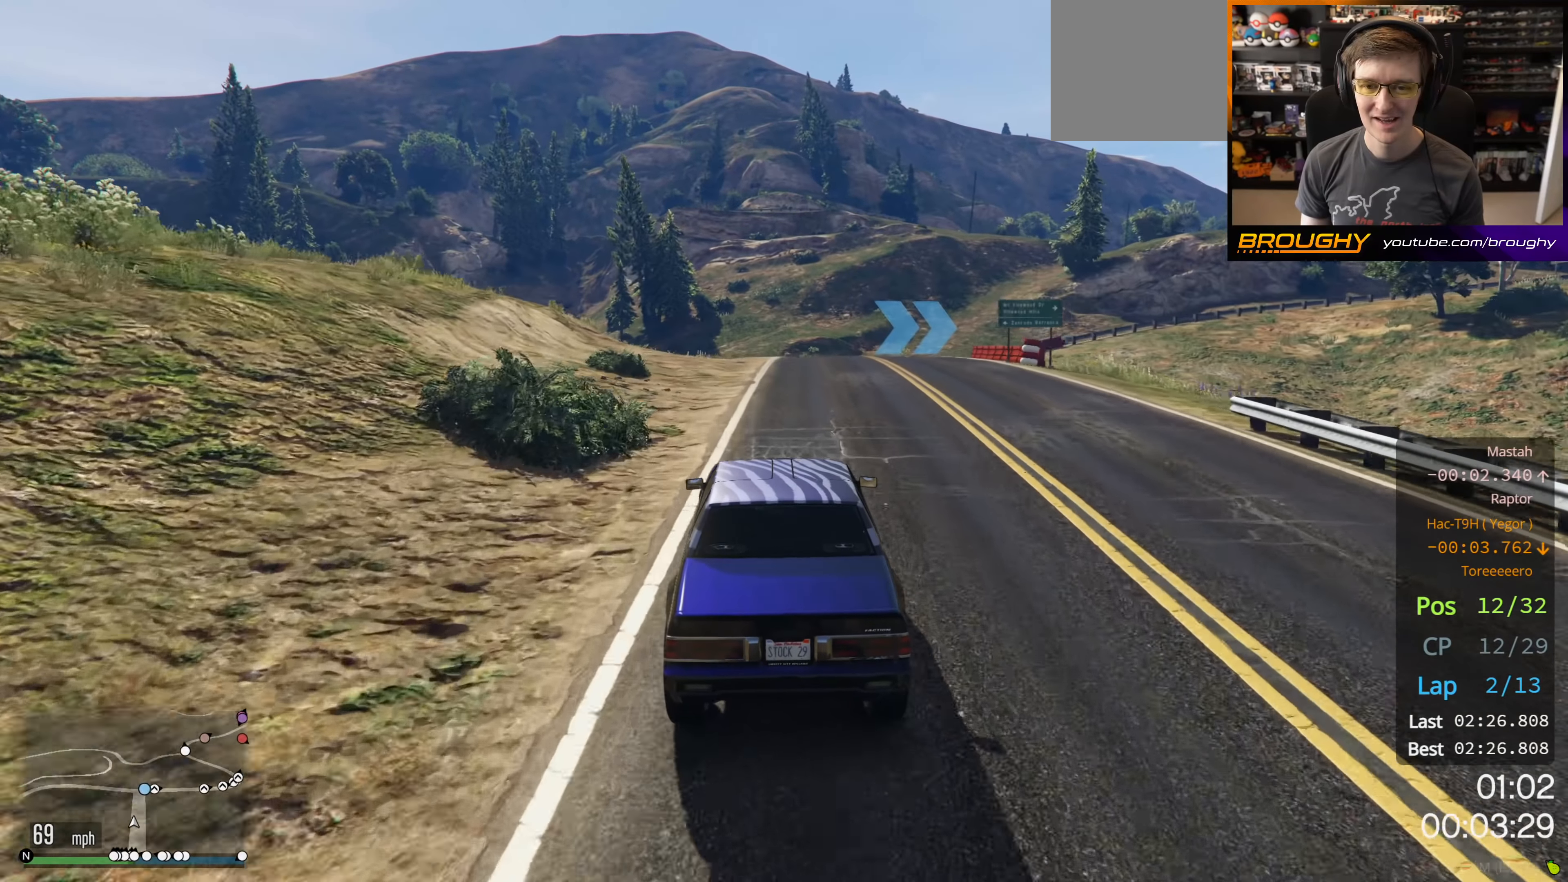
{"buttons": ["R2"], "left_stick": "center", "right_stick": "center", "events": [[317, "left_stick", "right"], [467, "left_stick", "center"]]}
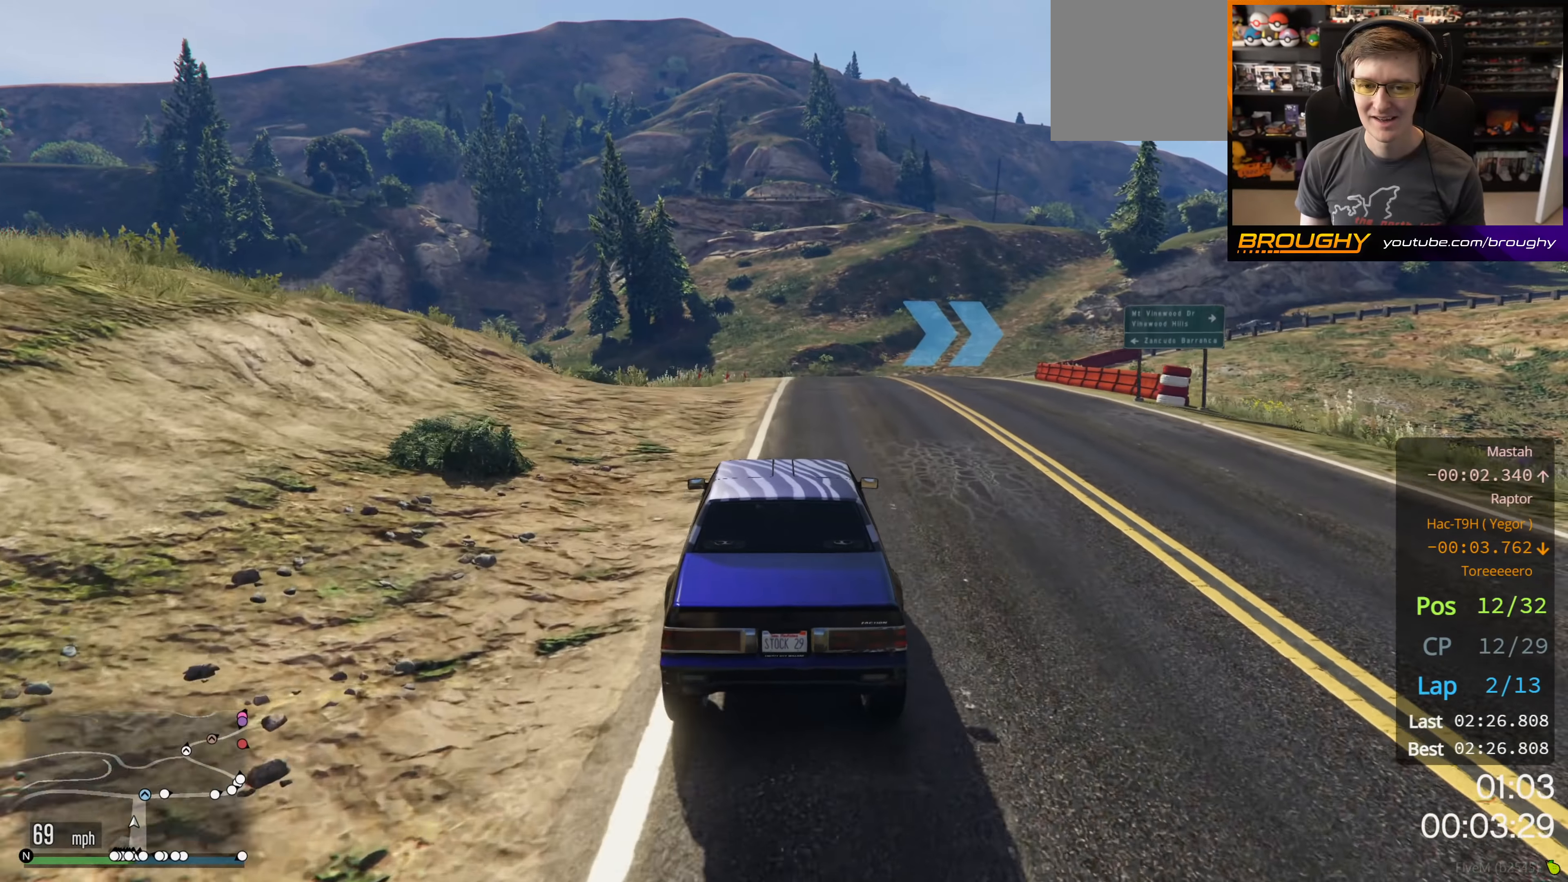
{"buttons": ["R2"], "left_stick": "right", "right_stick": "center", "events": [[67, "left_stick", "right"], [250, "left_stick", "center"], [367, "left_stick", "right"]]}
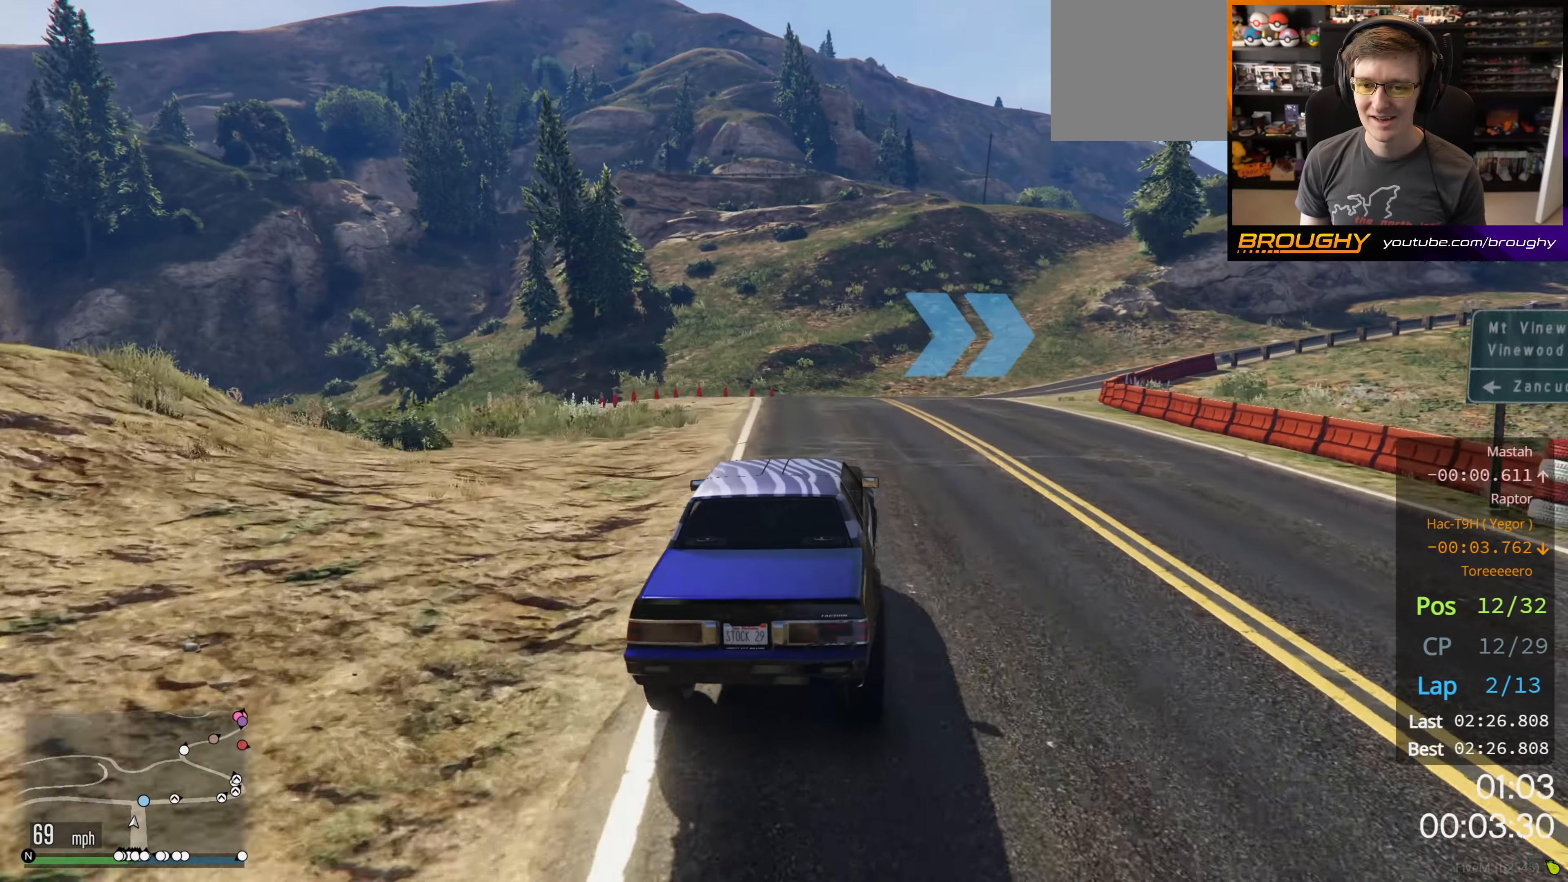
{"buttons": [], "left_stick": "right", "right_stick": "center", "events": [[50, "left_stick", "center"], [150, "left_stick", "right"], [317, "left_stick", "center"], [384, "left_stick", "right"], [500, "R2", "up"]]}
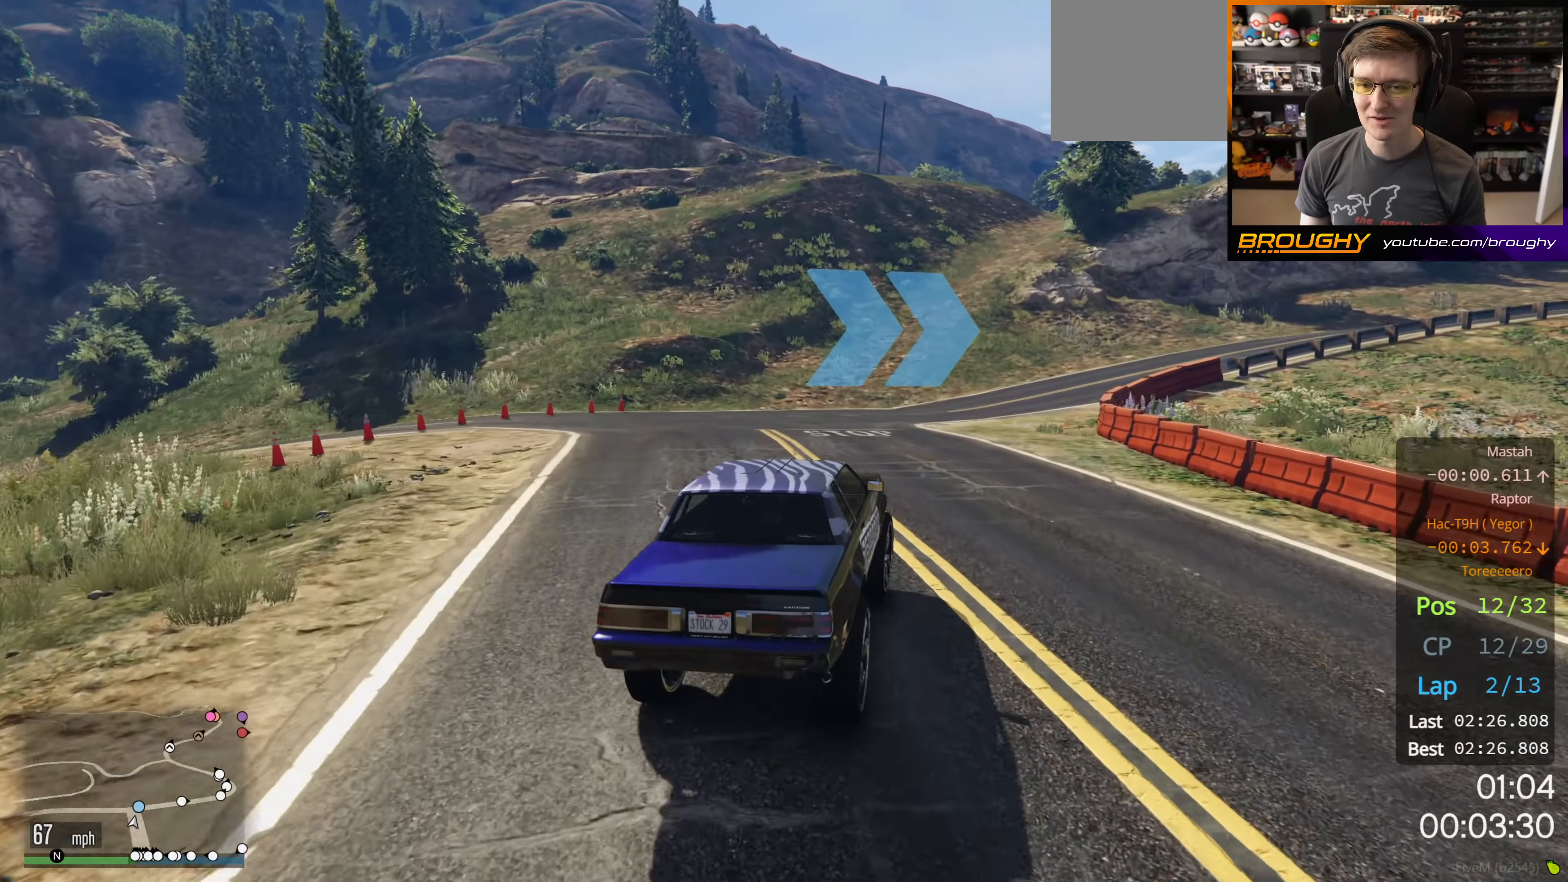
{"buttons": ["R2"], "left_stick": "right", "right_stick": "center", "events": [[317, "left_stick", "center"], [350, "R2", "down"], [450, "left_stick", "right"]]}
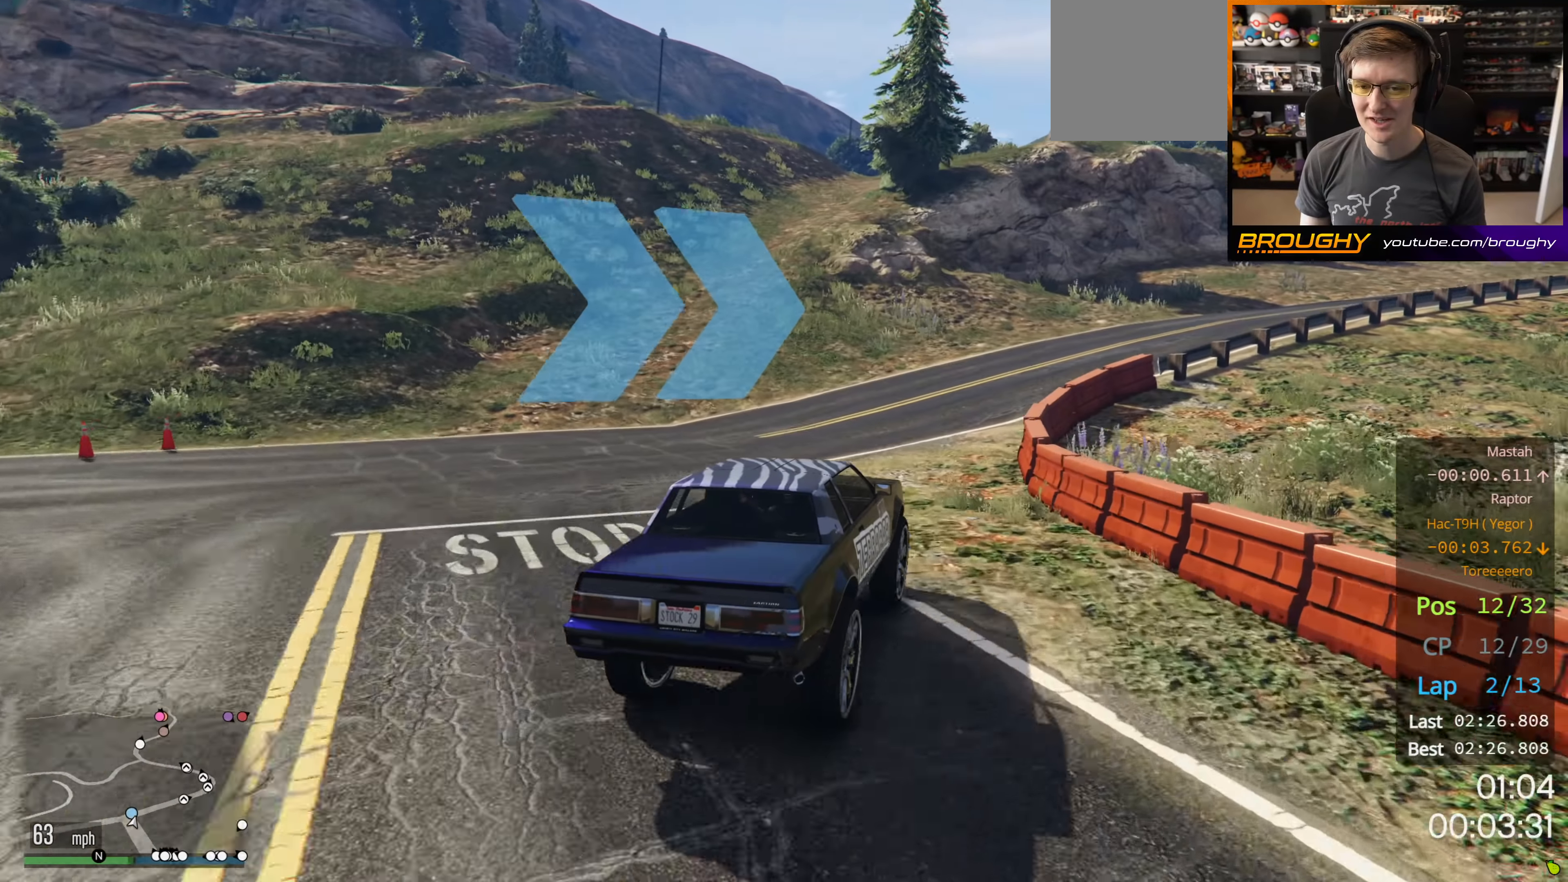
{"buttons": ["R2"], "left_stick": "right", "right_stick": "center", "events": [[150, "left_stick", "center"], [250, "left_stick", "right"]]}
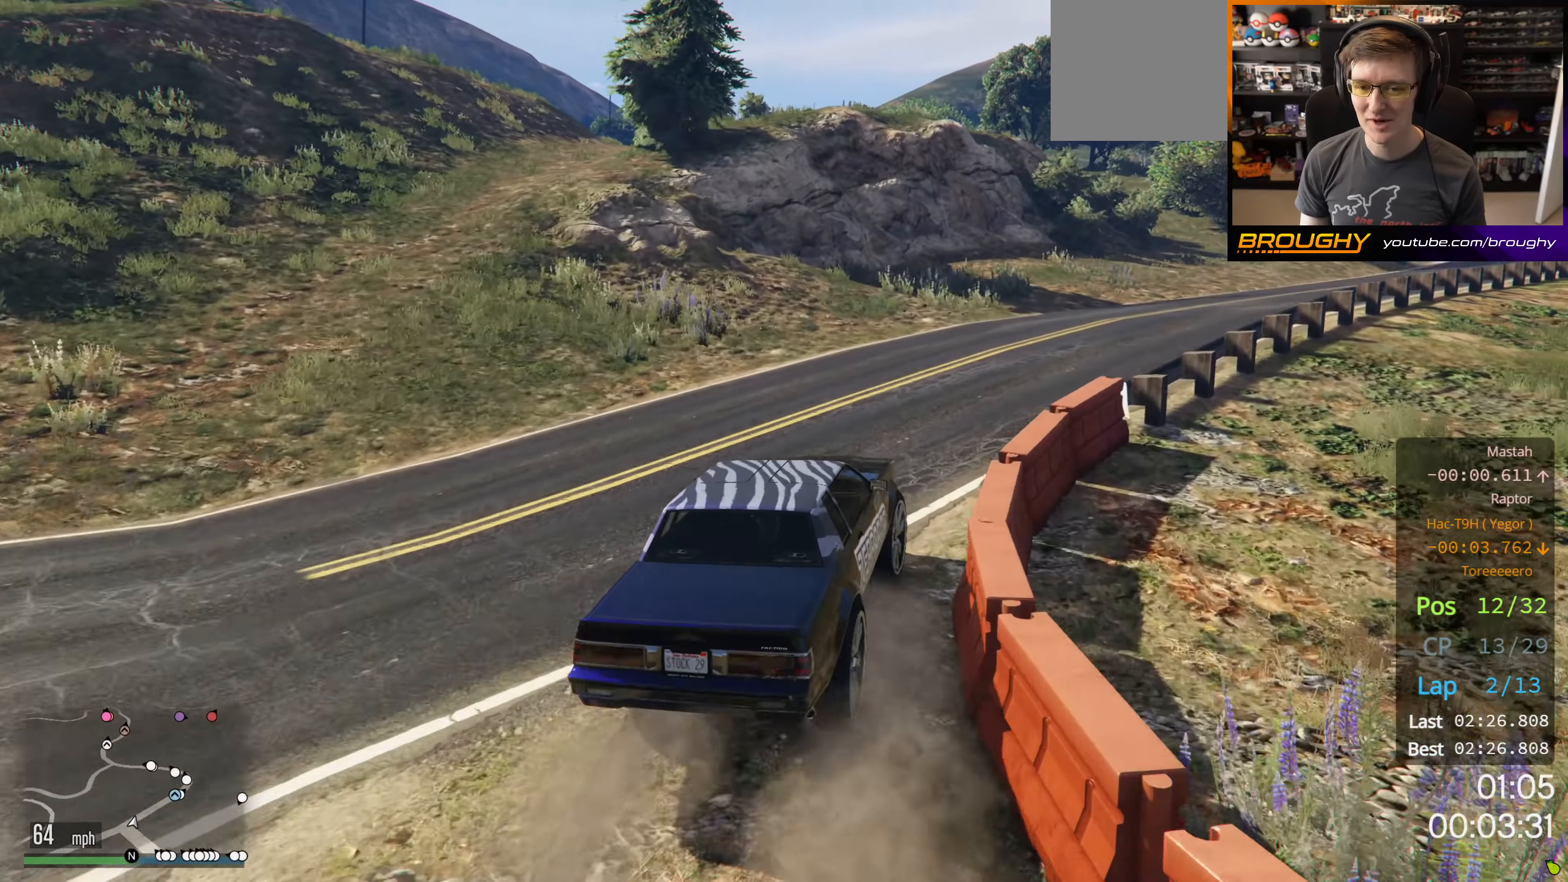
{"buttons": ["R2"], "left_stick": "right", "right_stick": "center", "events": [[117, "left_stick", "center"], [300, "left_stick", "right"]]}
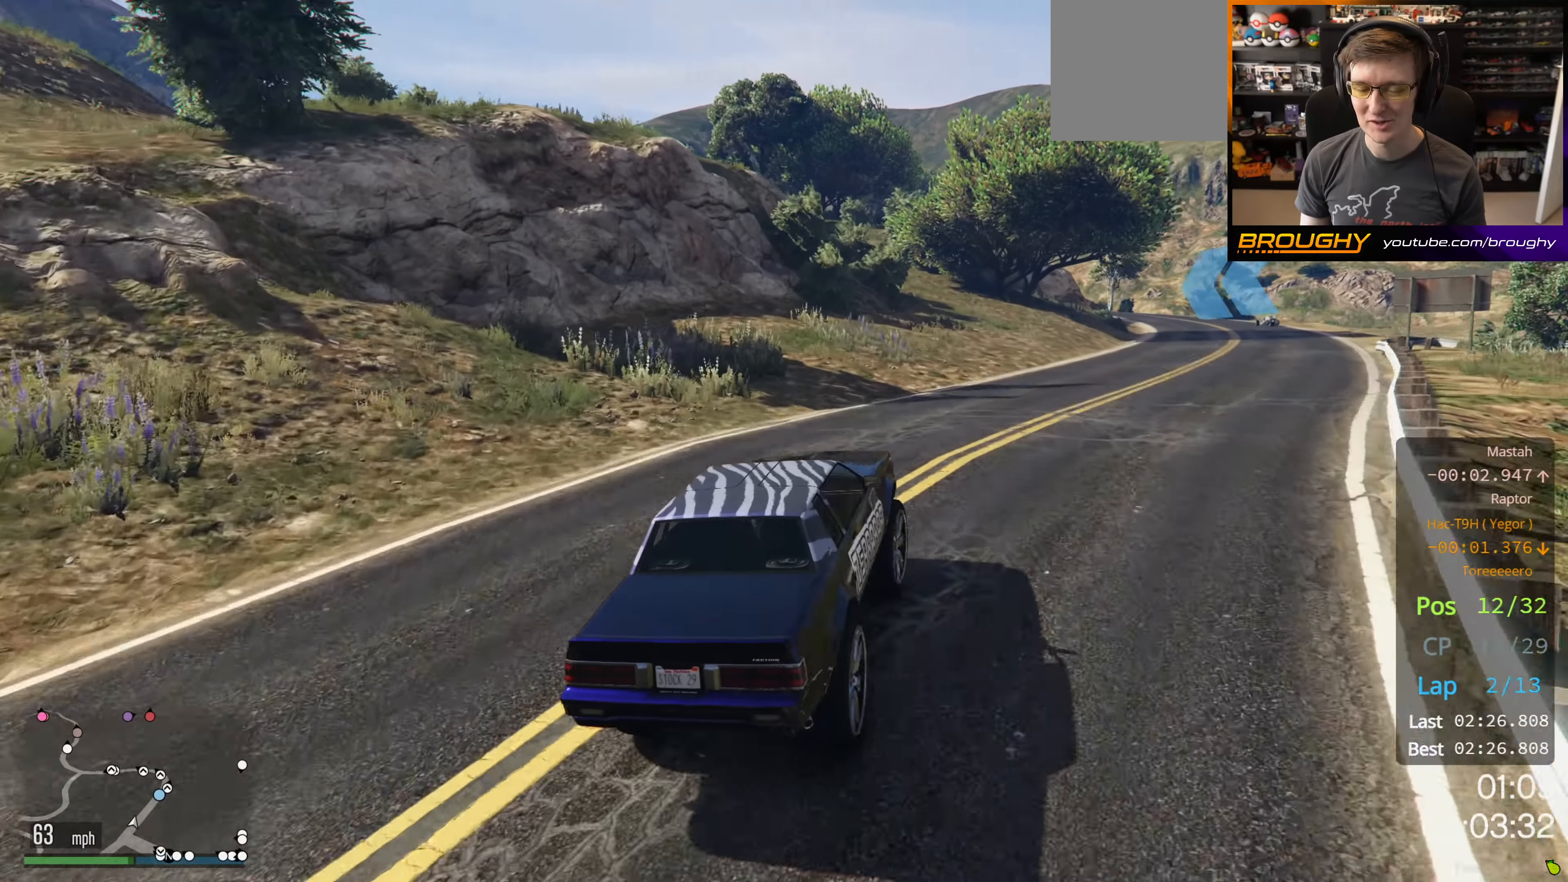
{"buttons": ["R2"], "left_stick": "right", "right_stick": "center", "events": [[350, "left_stick", "center"], [417, "left_stick", "right"]]}
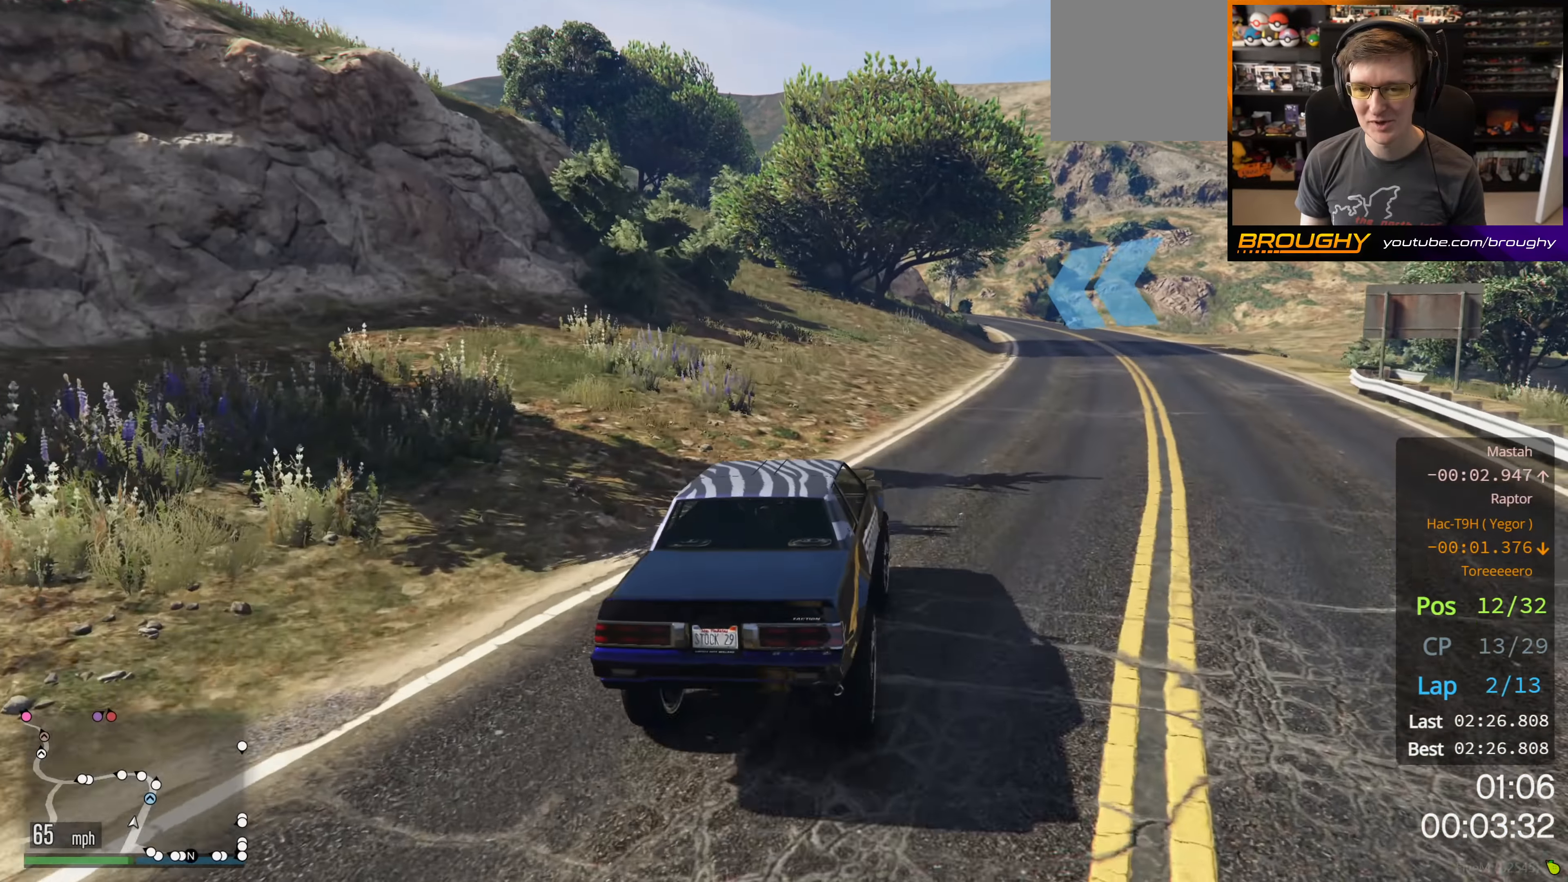
{"buttons": ["R2"], "left_stick": "center", "right_stick": "center", "events": [[84, "left_stick", "down-right"], [250, "left_stick", "right"], [434, "left_stick", "center"]]}
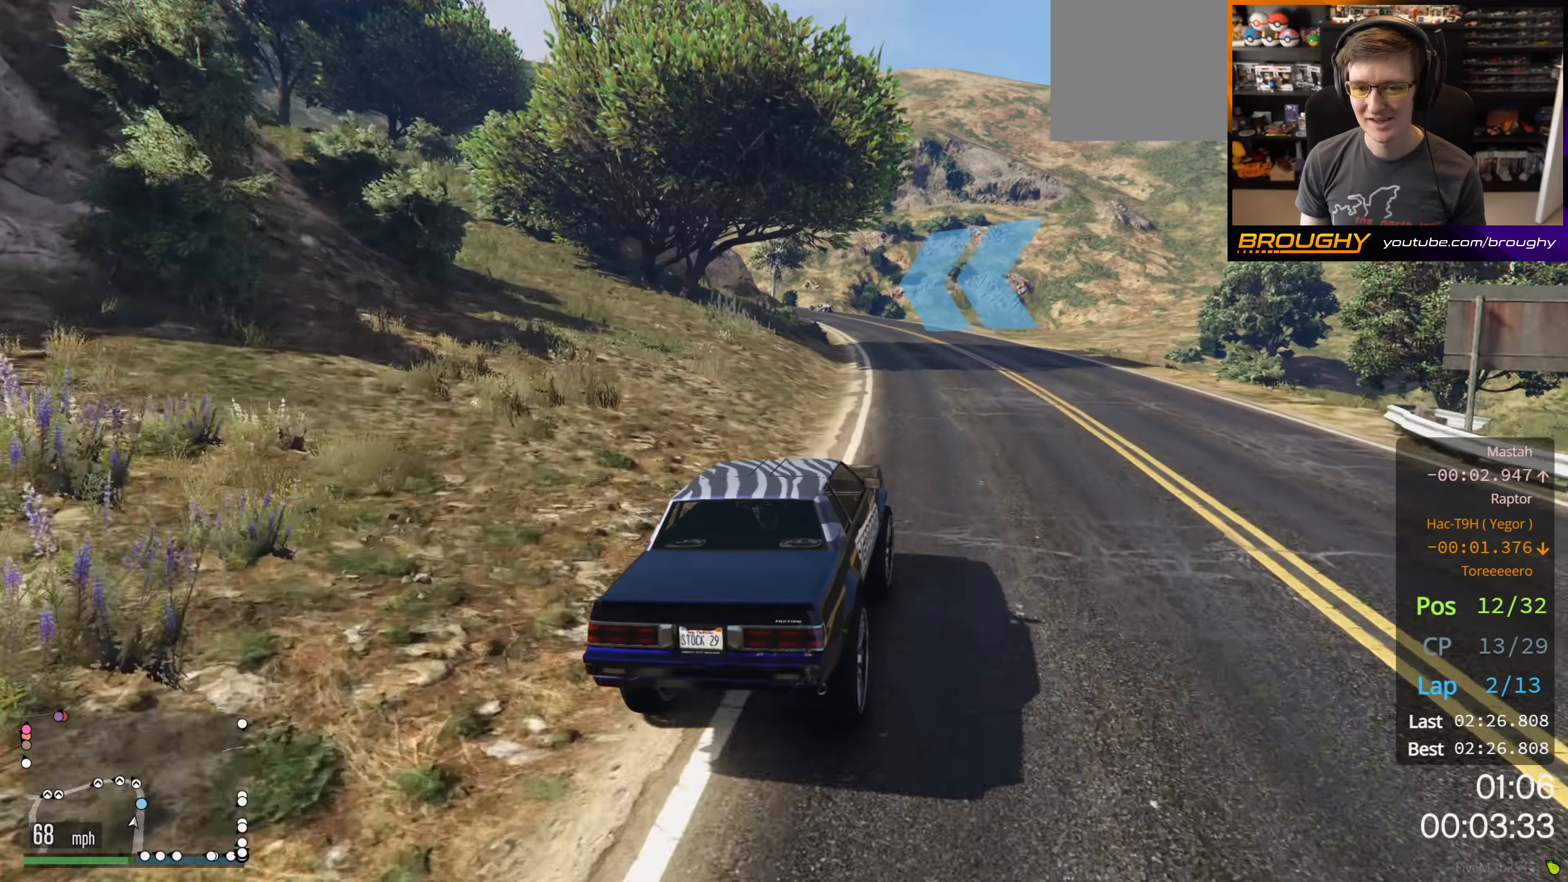
{"buttons": ["R2"], "left_stick": "center", "right_stick": "center", "events": [[34, "left_stick", "right"], [167, "left_stick", "center"]]}
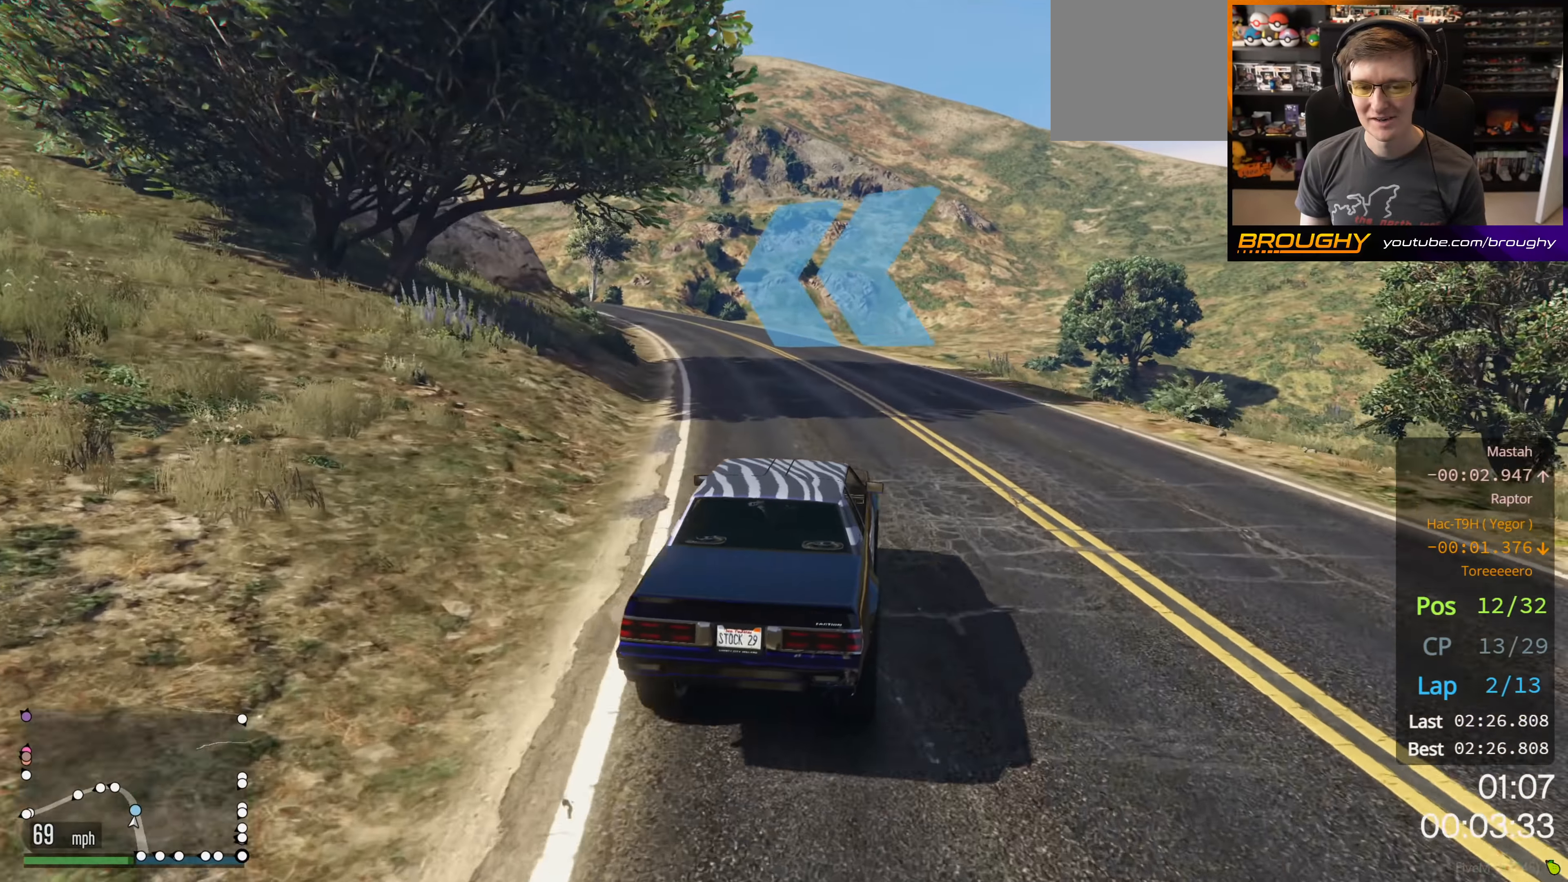
{"buttons": ["R2"], "left_stick": "up-left", "right_stick": "center", "events": [[484, "left_stick", "up-left"]]}
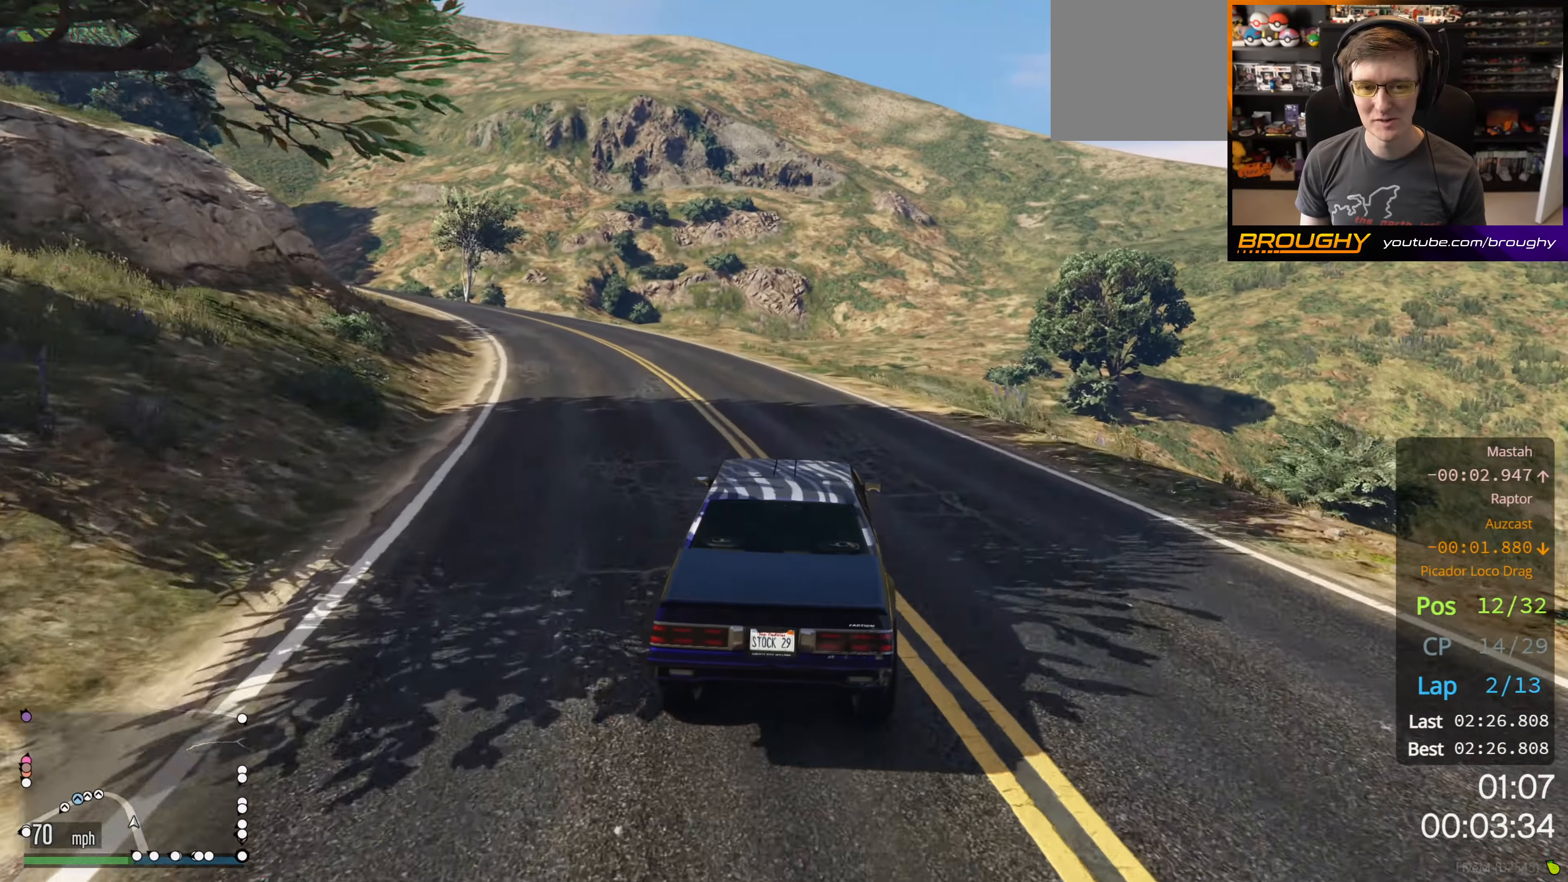
{"buttons": ["R2"], "left_stick": "center", "right_stick": "center", "events": [[434, "left_stick", "center"]]}
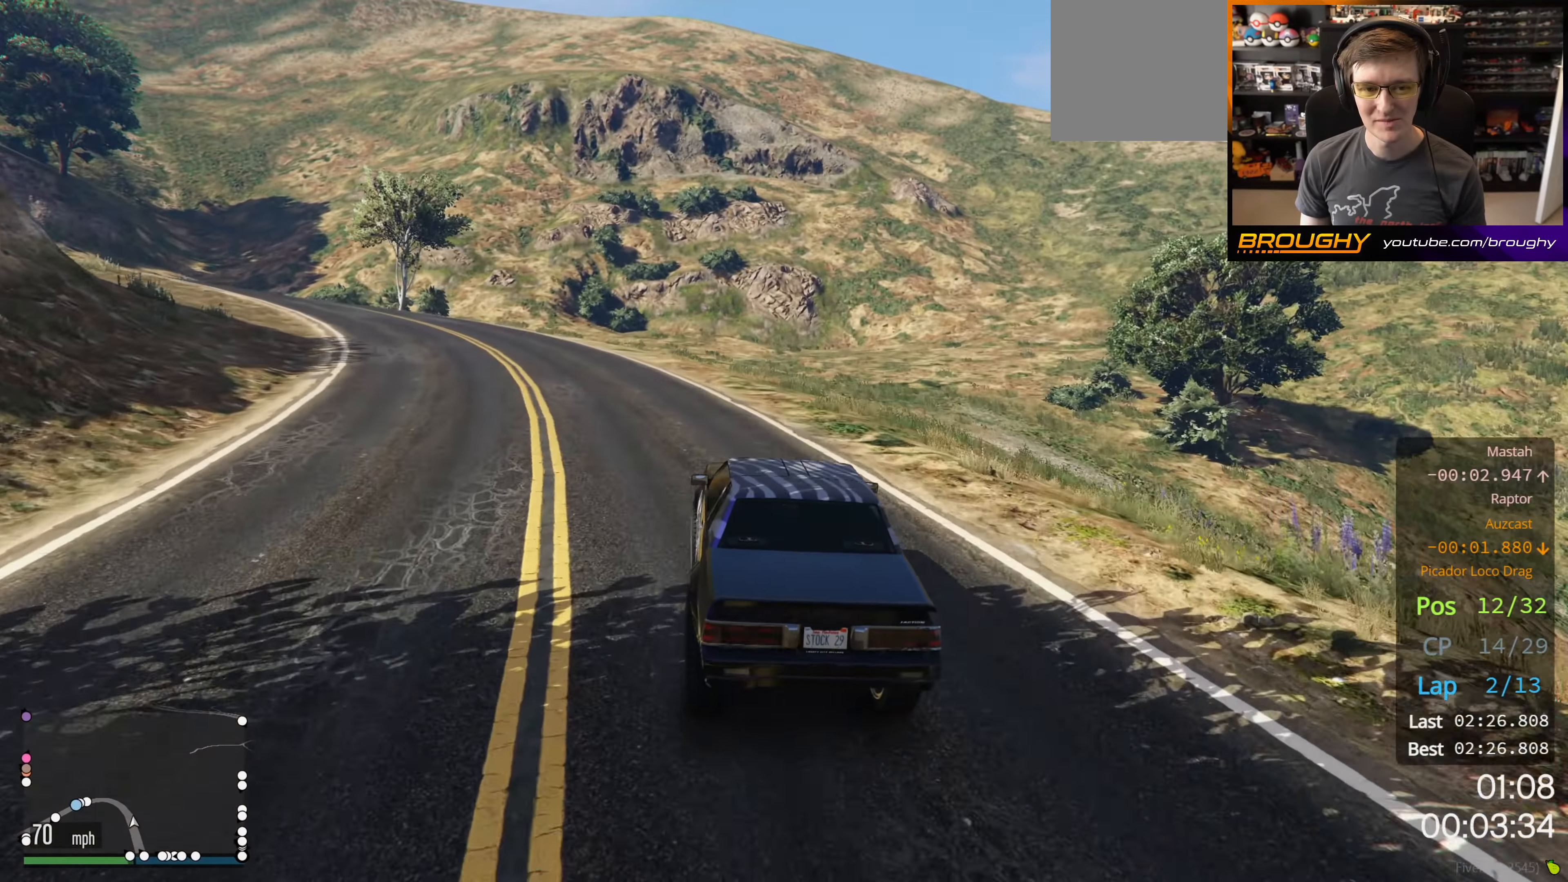
{"buttons": ["R2"], "left_stick": "up-left", "right_stick": "center", "events": [[34, "left_stick", "up-left"]]}
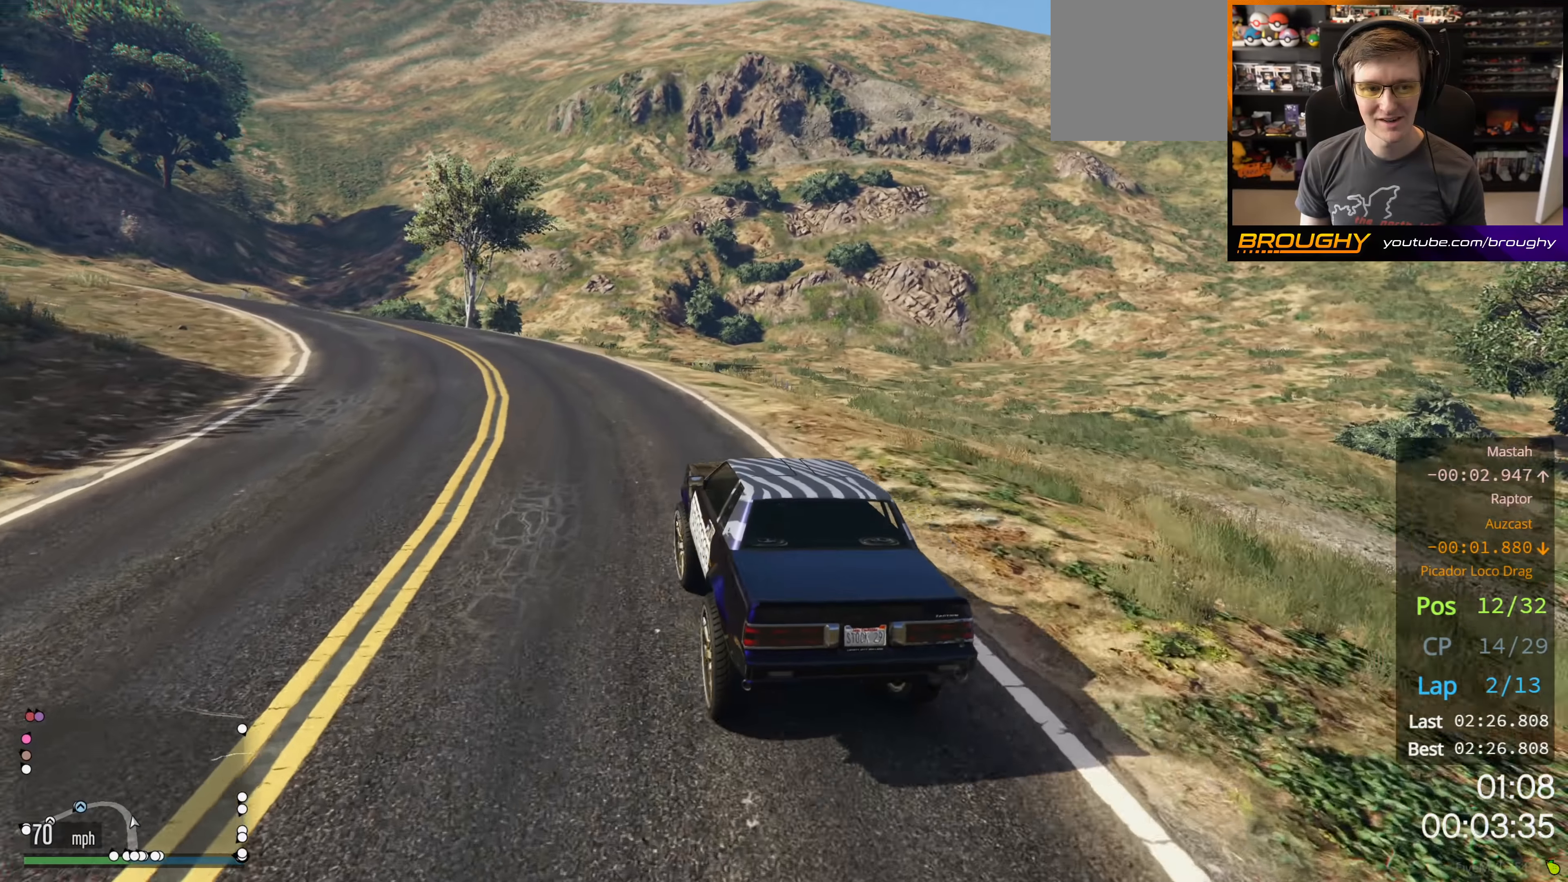
{"buttons": ["R2"], "left_stick": "up-left", "right_stick": "center", "events": []}
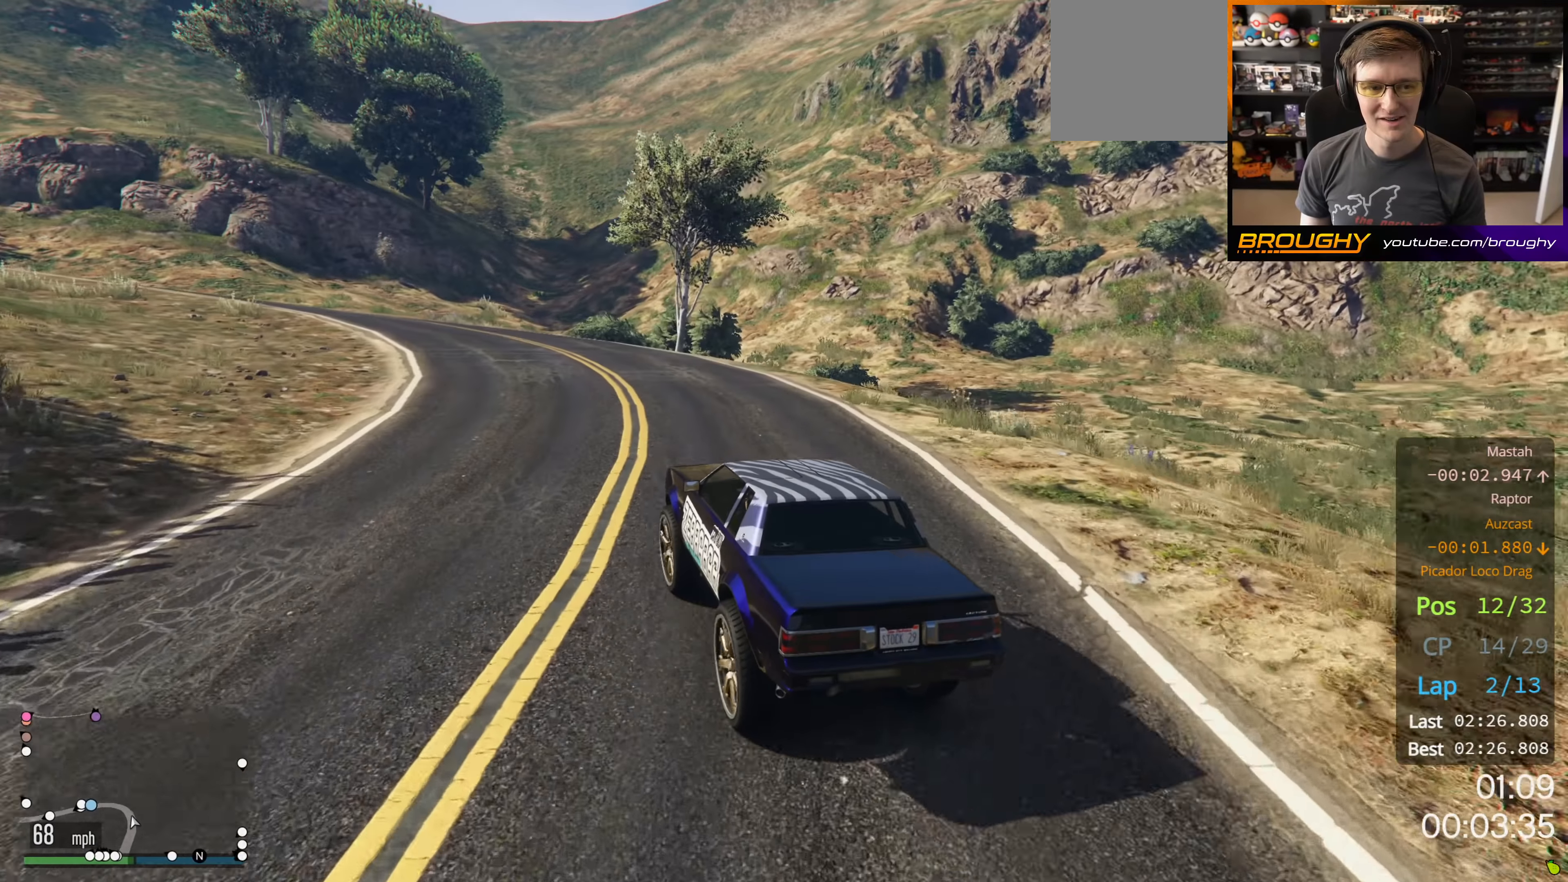
{"buttons": ["R2"], "left_stick": "up-left", "right_stick": "center", "events": []}
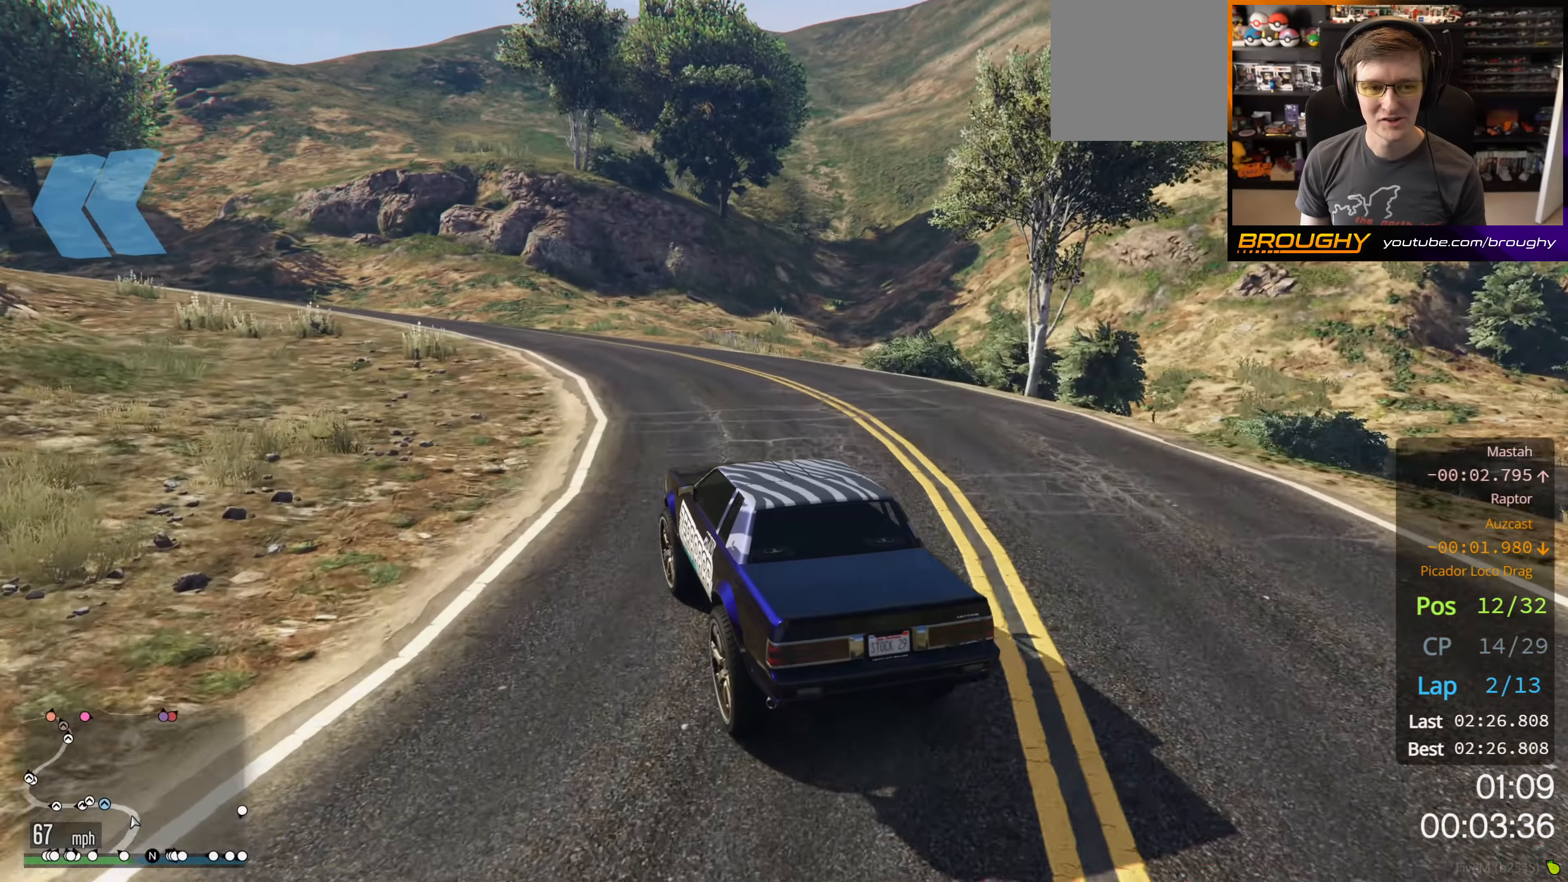
{"buttons": ["R2"], "left_stick": "center", "right_stick": "center", "events": [[466, "left_stick", "center"]]}